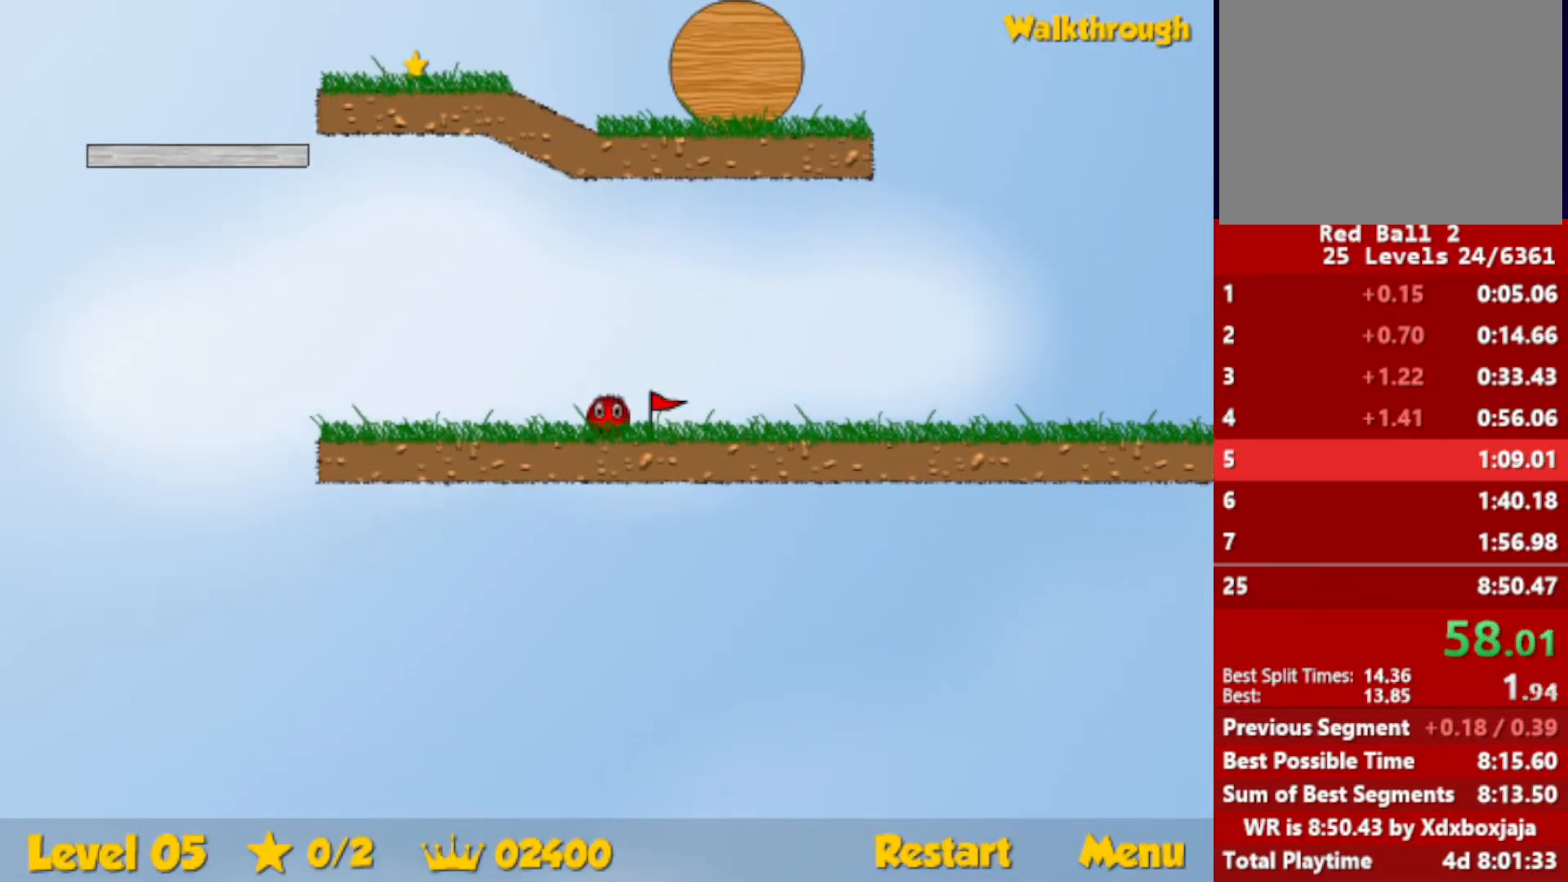
Gameplay with keyboard; each line is a JSON object with the keys held at the frame after it. "events" lists presses ("down") and releases ("up") of "down", "escape", "left", "r", "right" and "up" between this image and that frame as [ms after this image, input, new state], when the widget could be followed in between. No other keys are recorded. Mouse input is not recorded.
{"keys": ["left"], "events": [[400, "left", "down"]]}
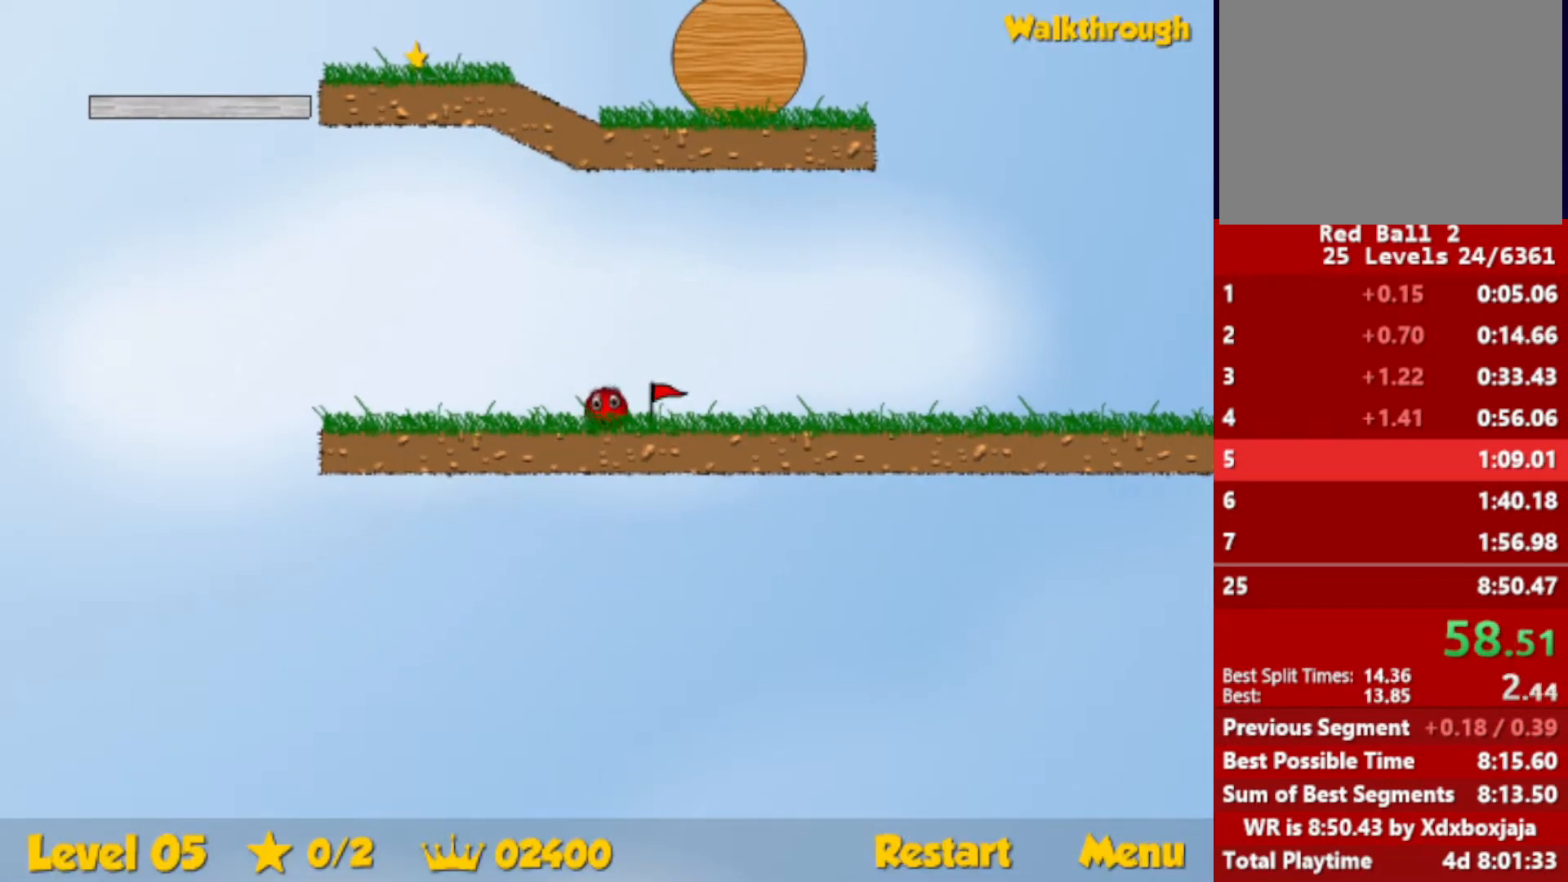
{"keys": ["left"], "events": []}
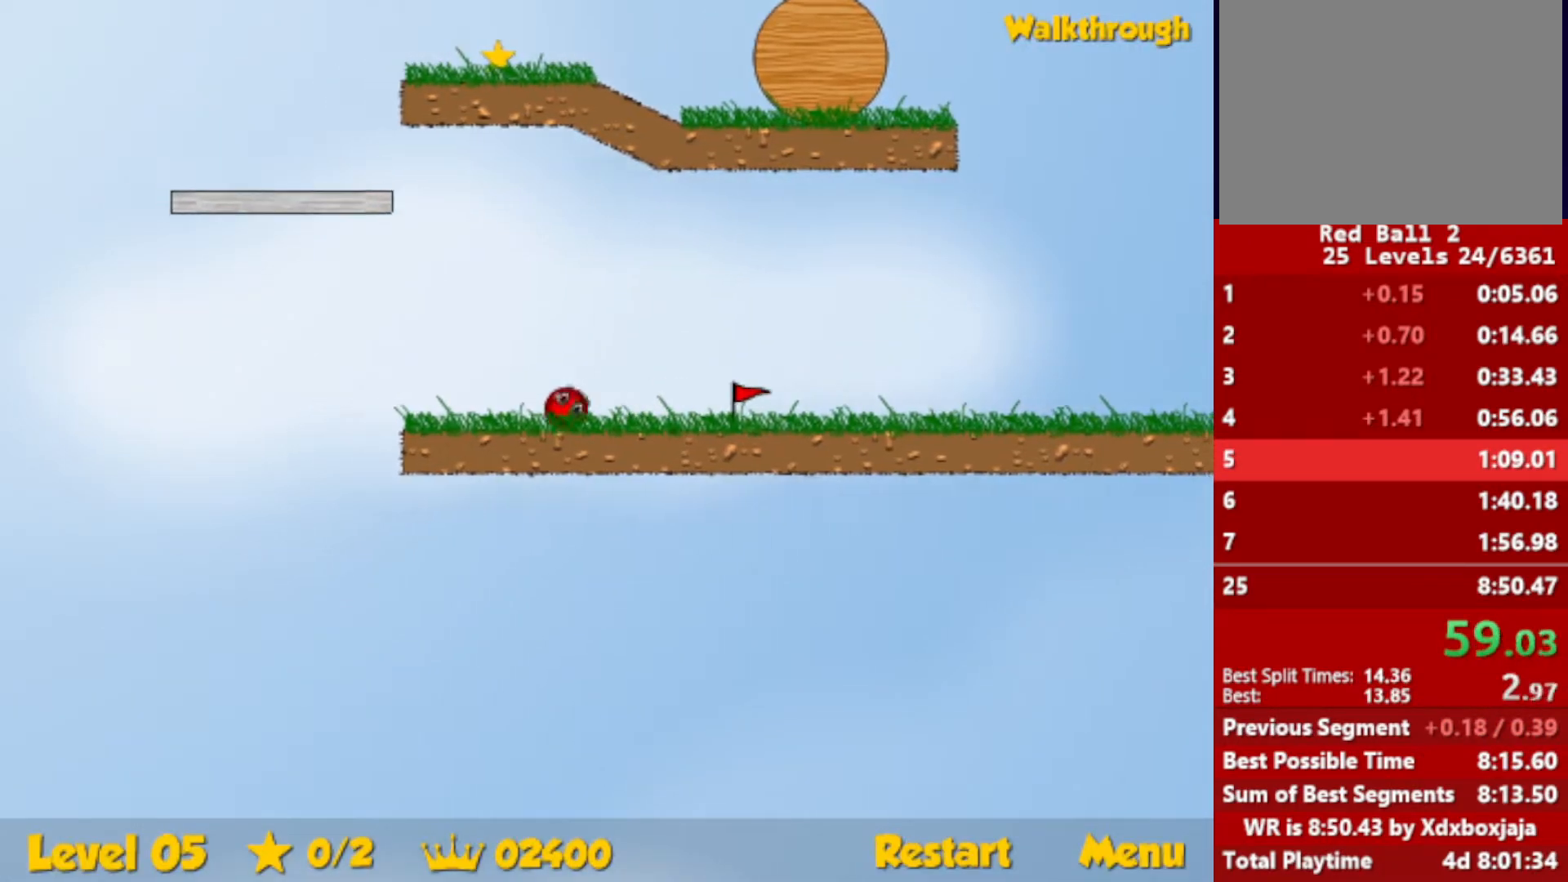
{"keys": ["left", "up"], "events": [[50, "up", "down"], [84, "escape", "down"], [184, "escape", "up"]]}
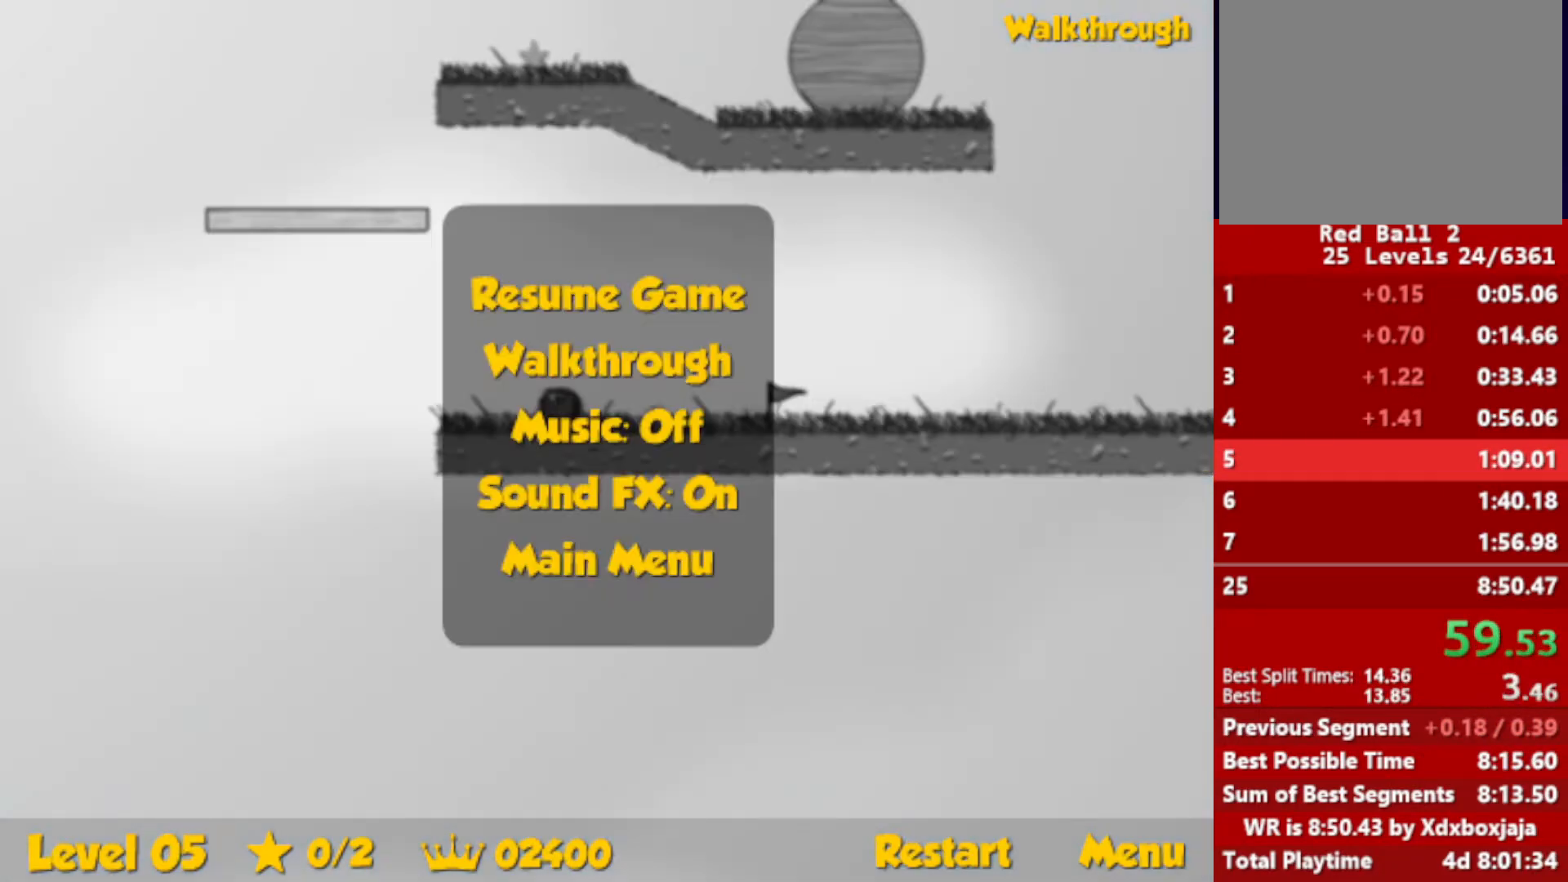
{"keys": ["right"], "events": [[150, "escape", "down"], [184, "right", "down"], [217, "escape", "up"], [217, "left", "up"], [284, "up", "up"]]}
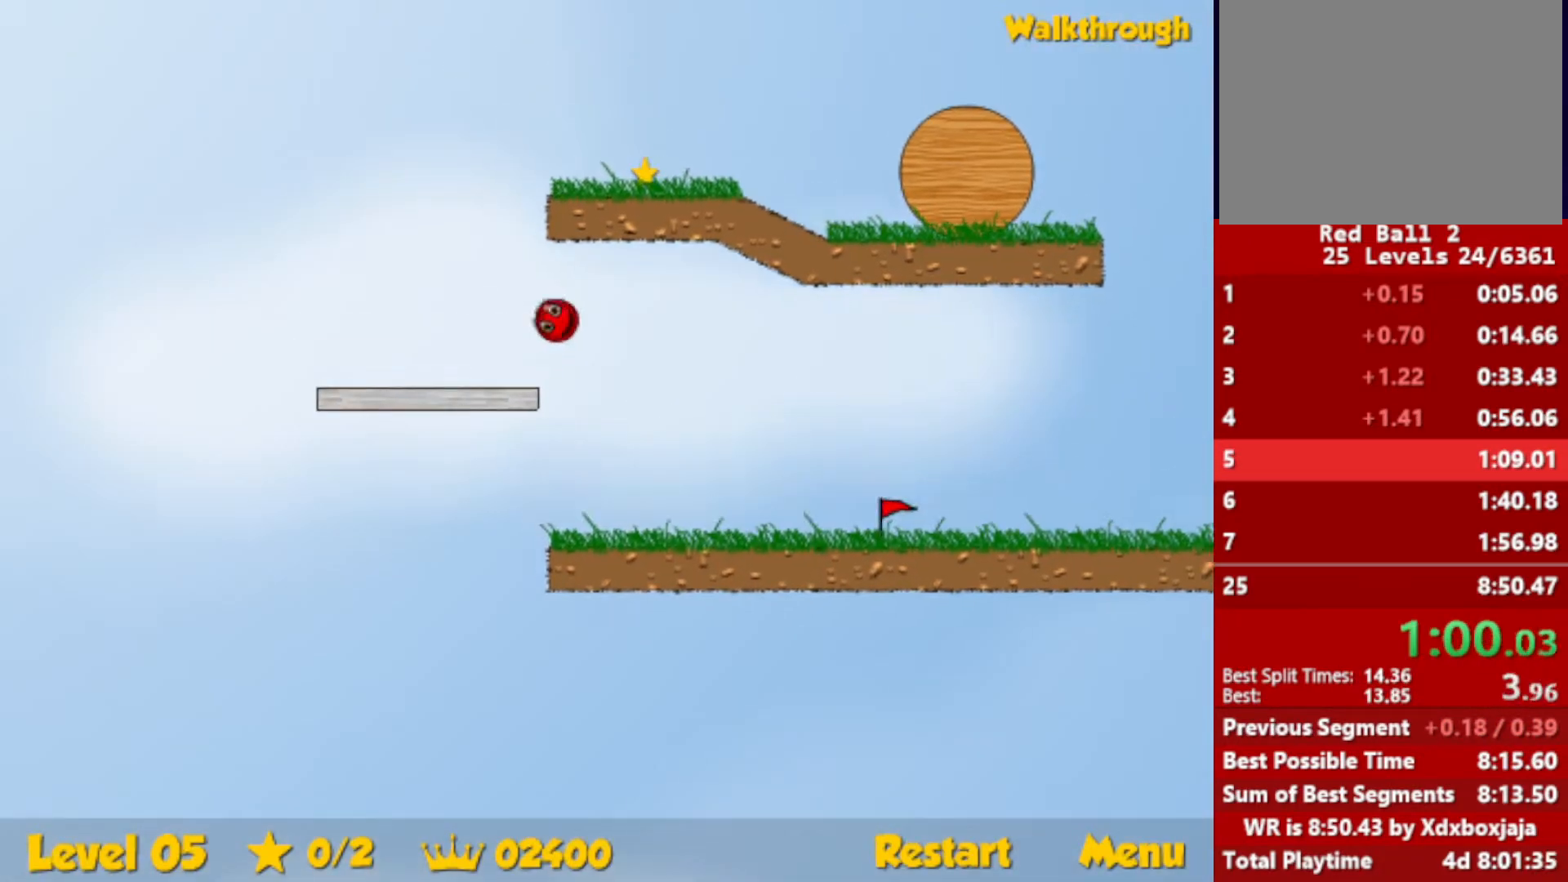
{"keys": ["right", "up"], "events": [[467, "up", "down"]]}
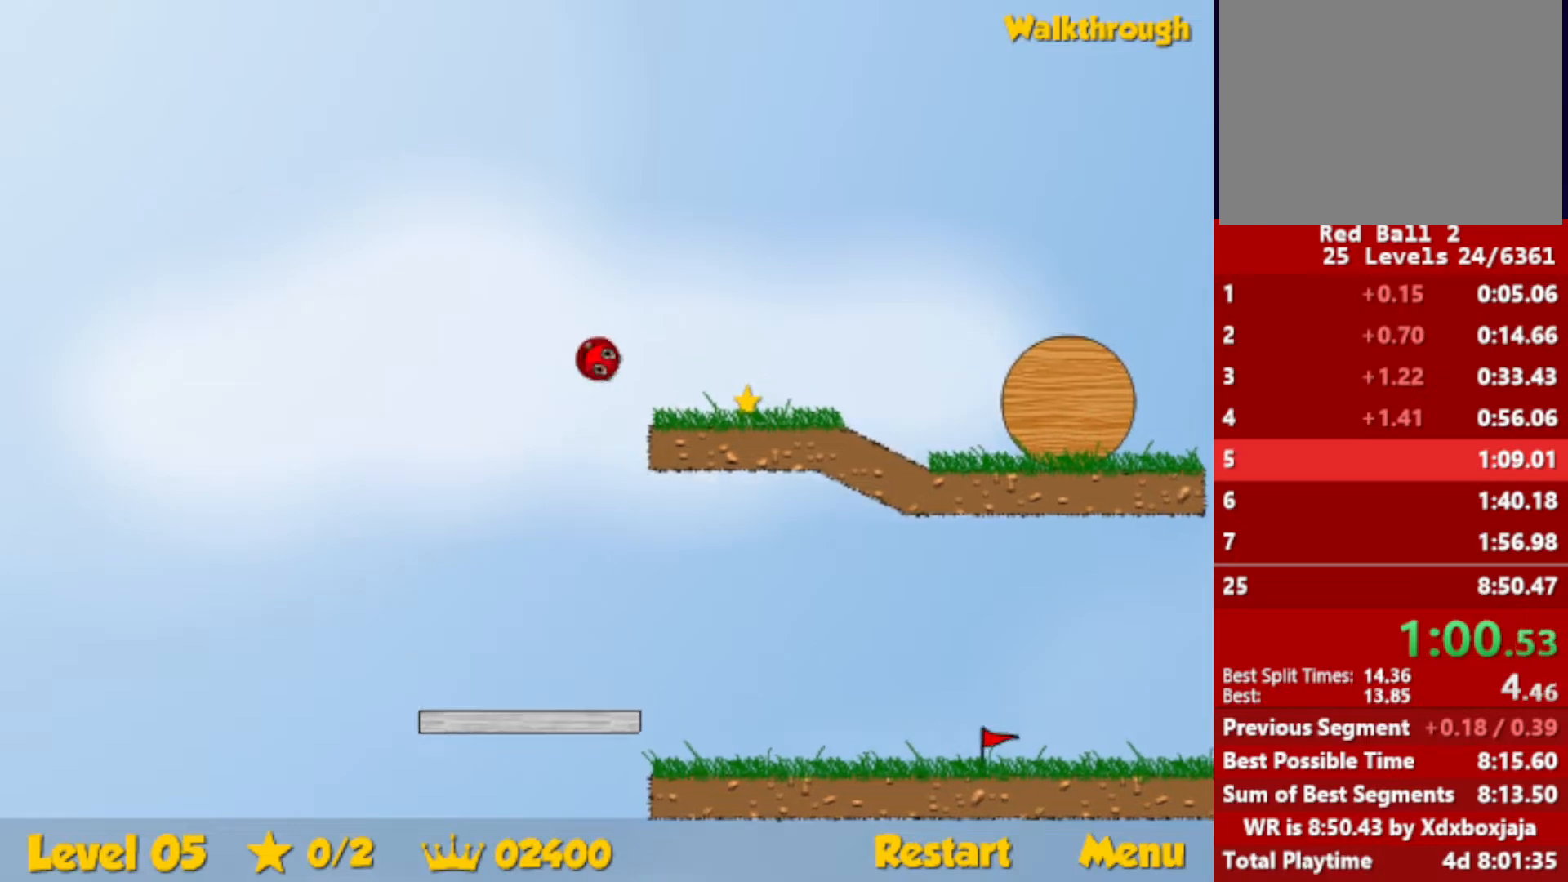
{"keys": ["right"], "events": [[17, "up", "up"]]}
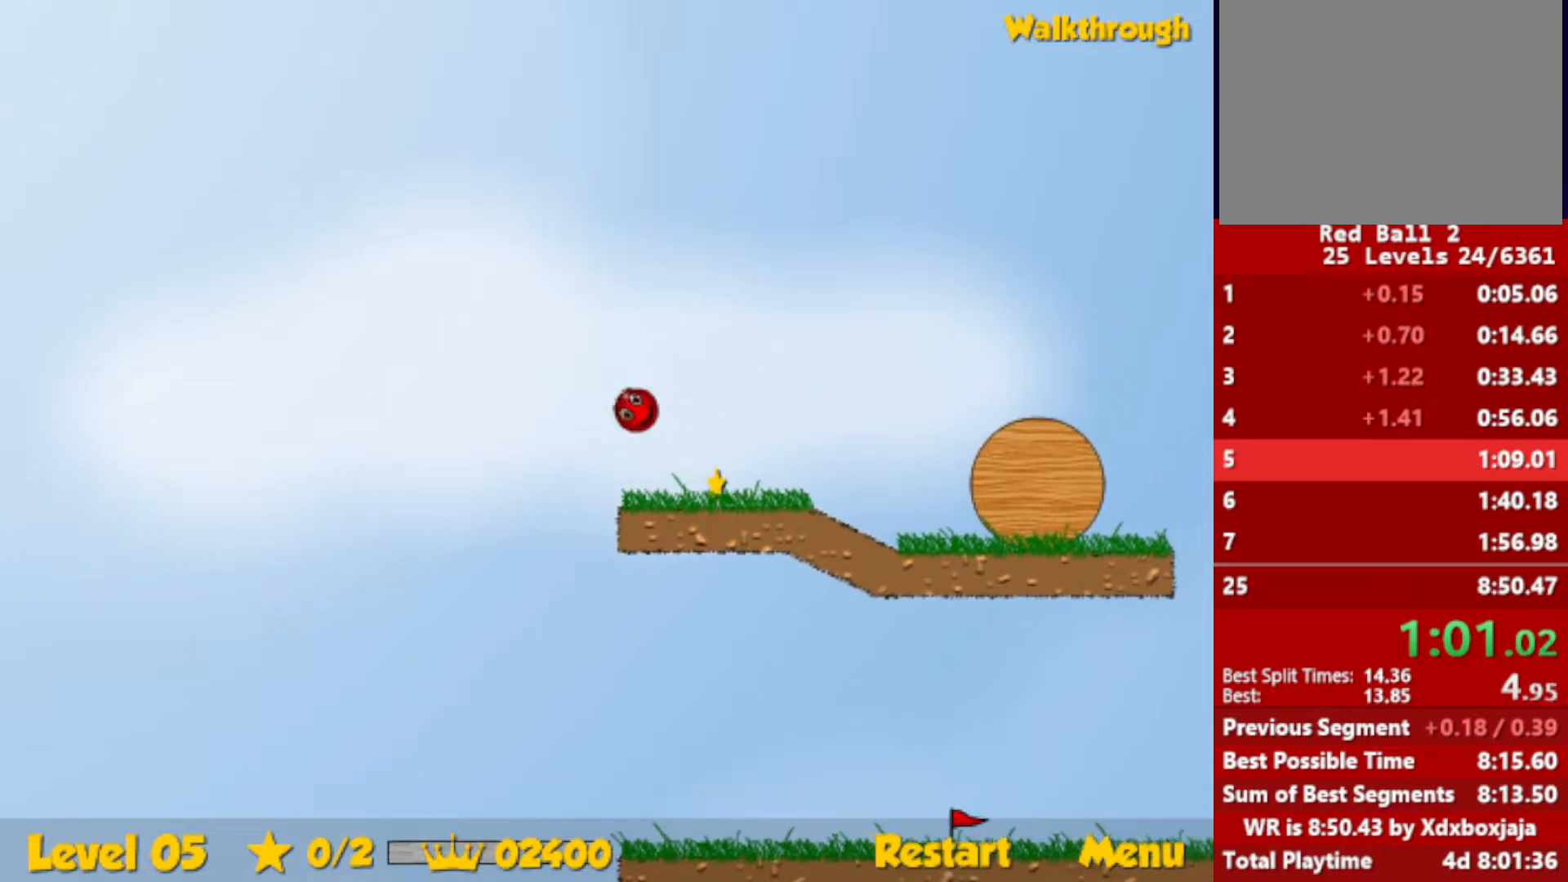
{"keys": ["right"], "events": [[250, "down", "down"], [484, "down", "up"]]}
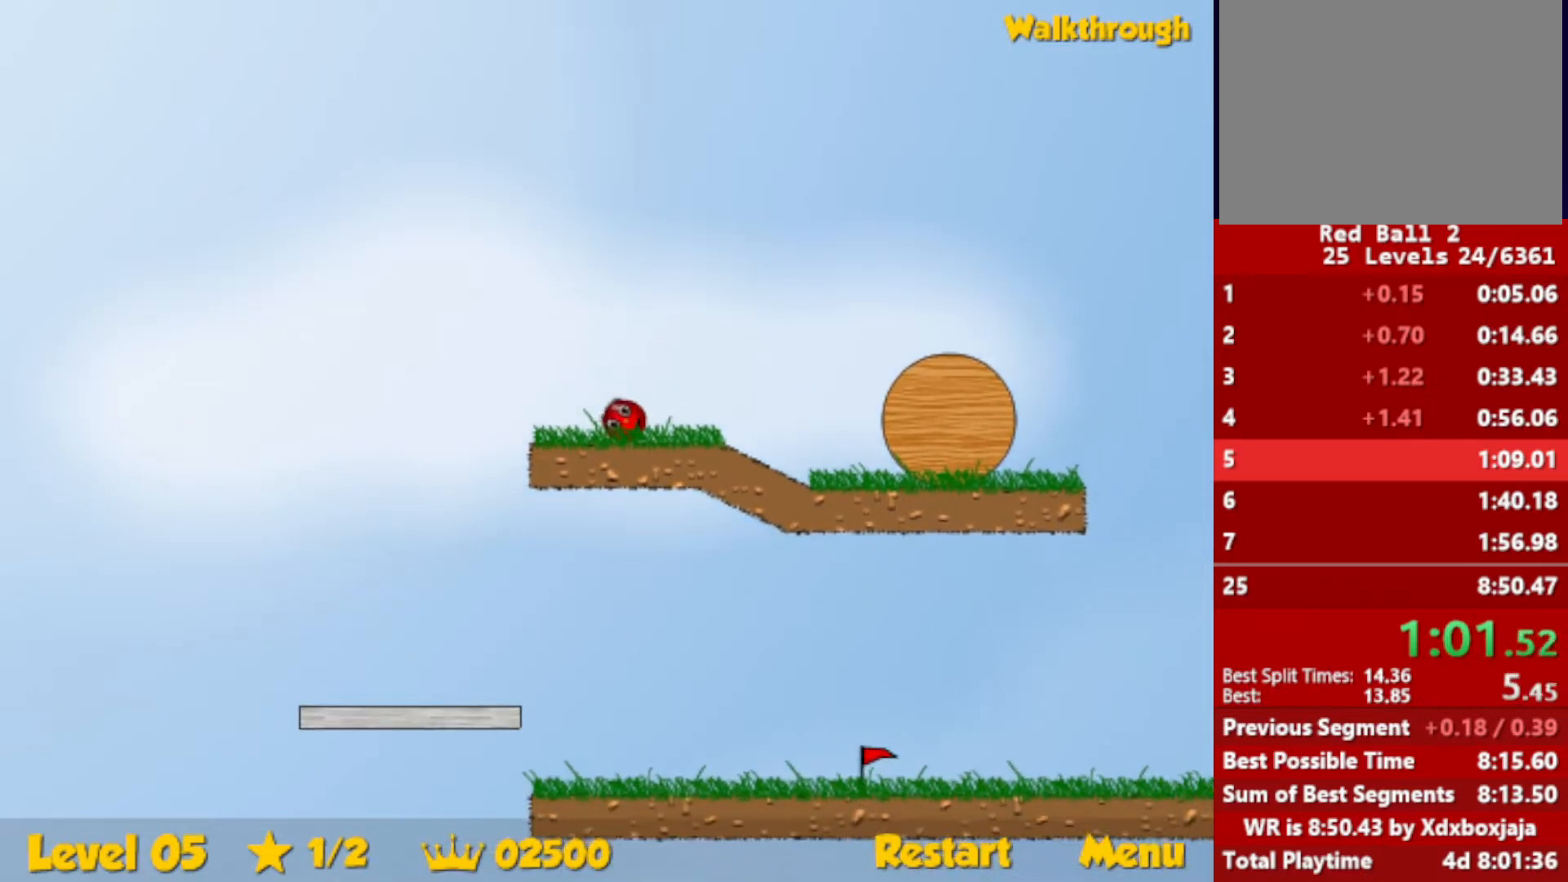
{"keys": ["right", "up"], "events": [[367, "up", "down"], [400, "escape", "down"], [467, "escape", "up"]]}
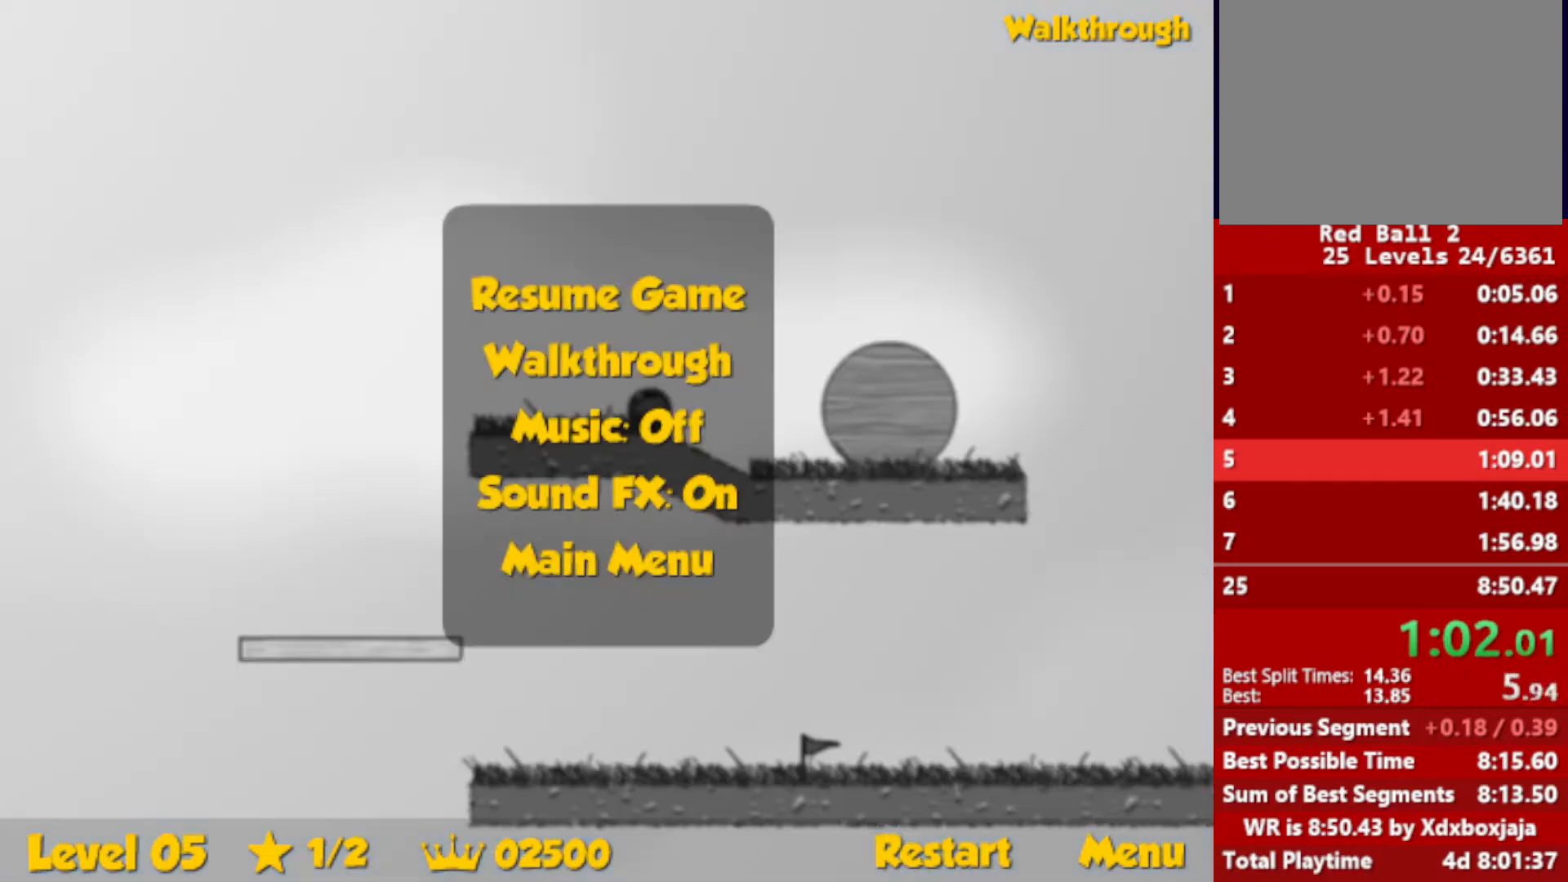
{"keys": ["right", "up"], "events": [[434, "escape", "down"], [500, "escape", "up"]]}
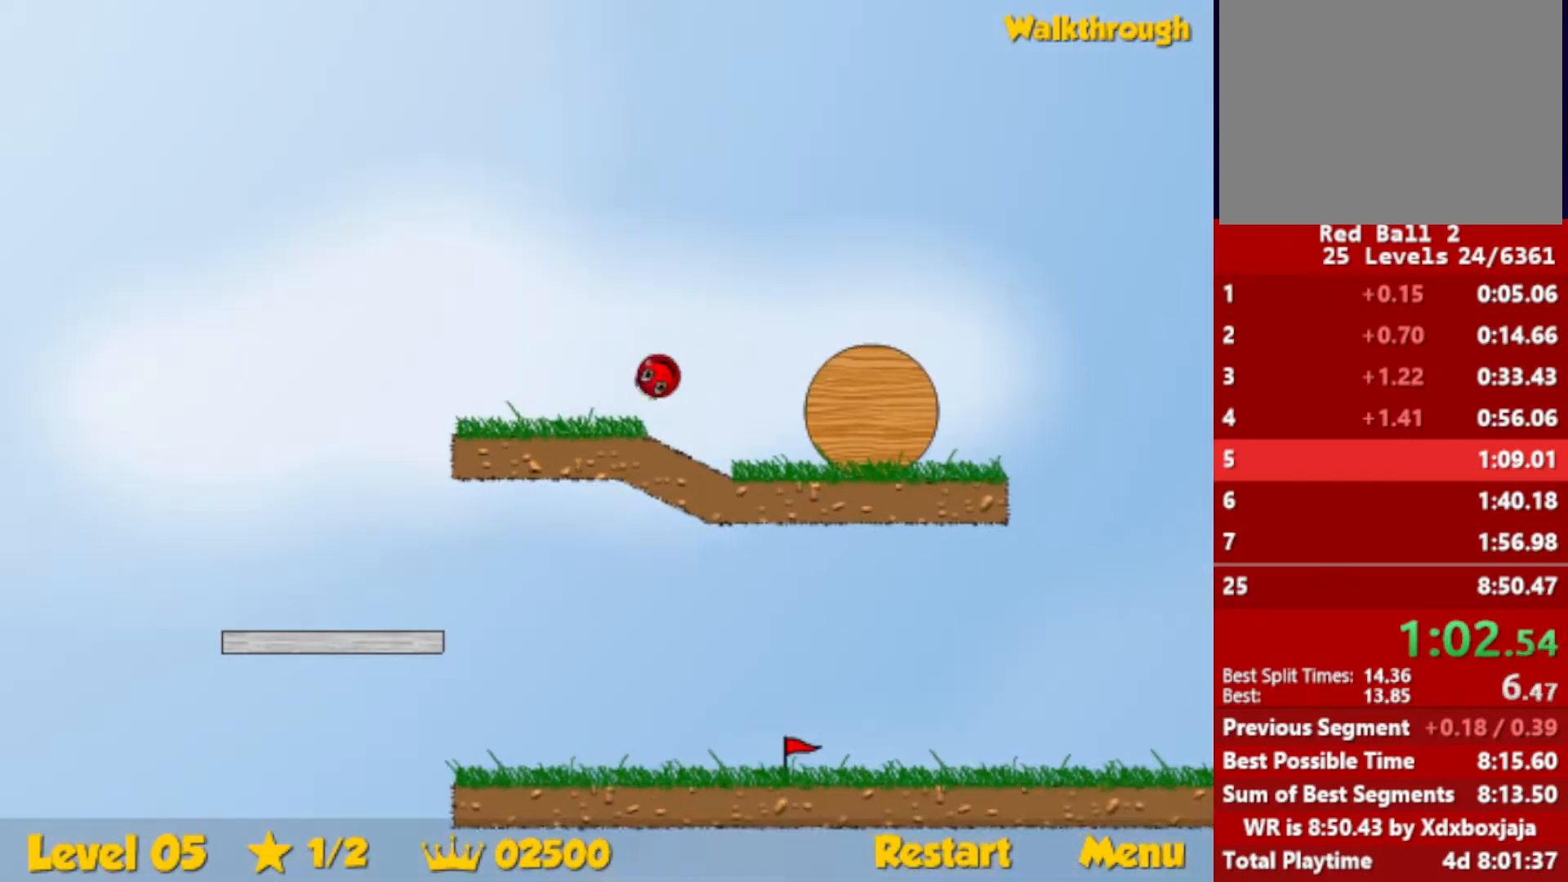
{"keys": ["right", "up"], "events": []}
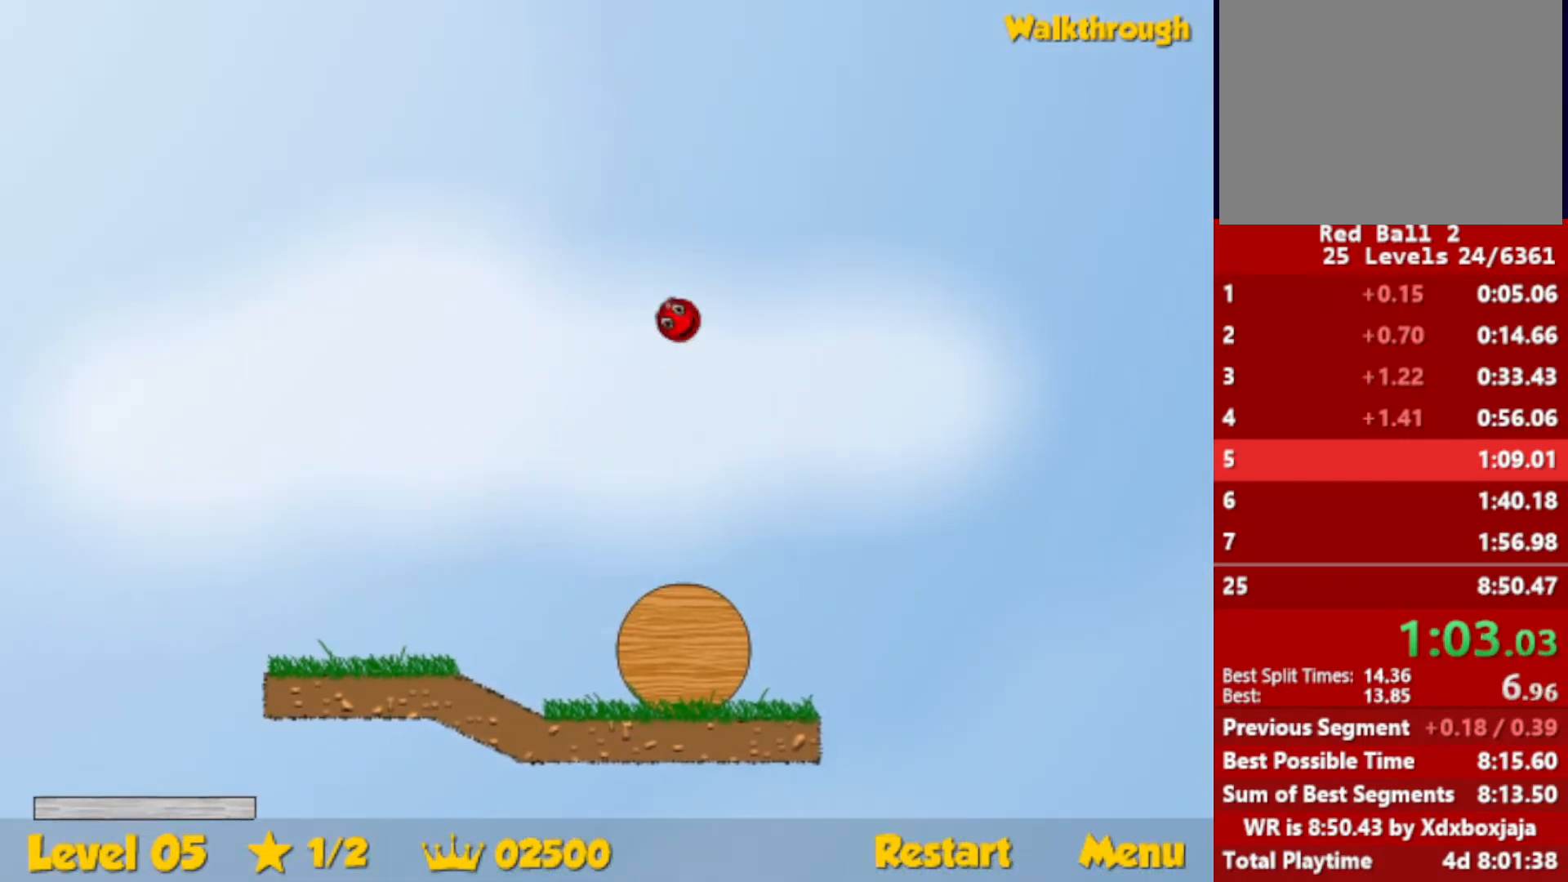
{"keys": ["right", "up"], "events": []}
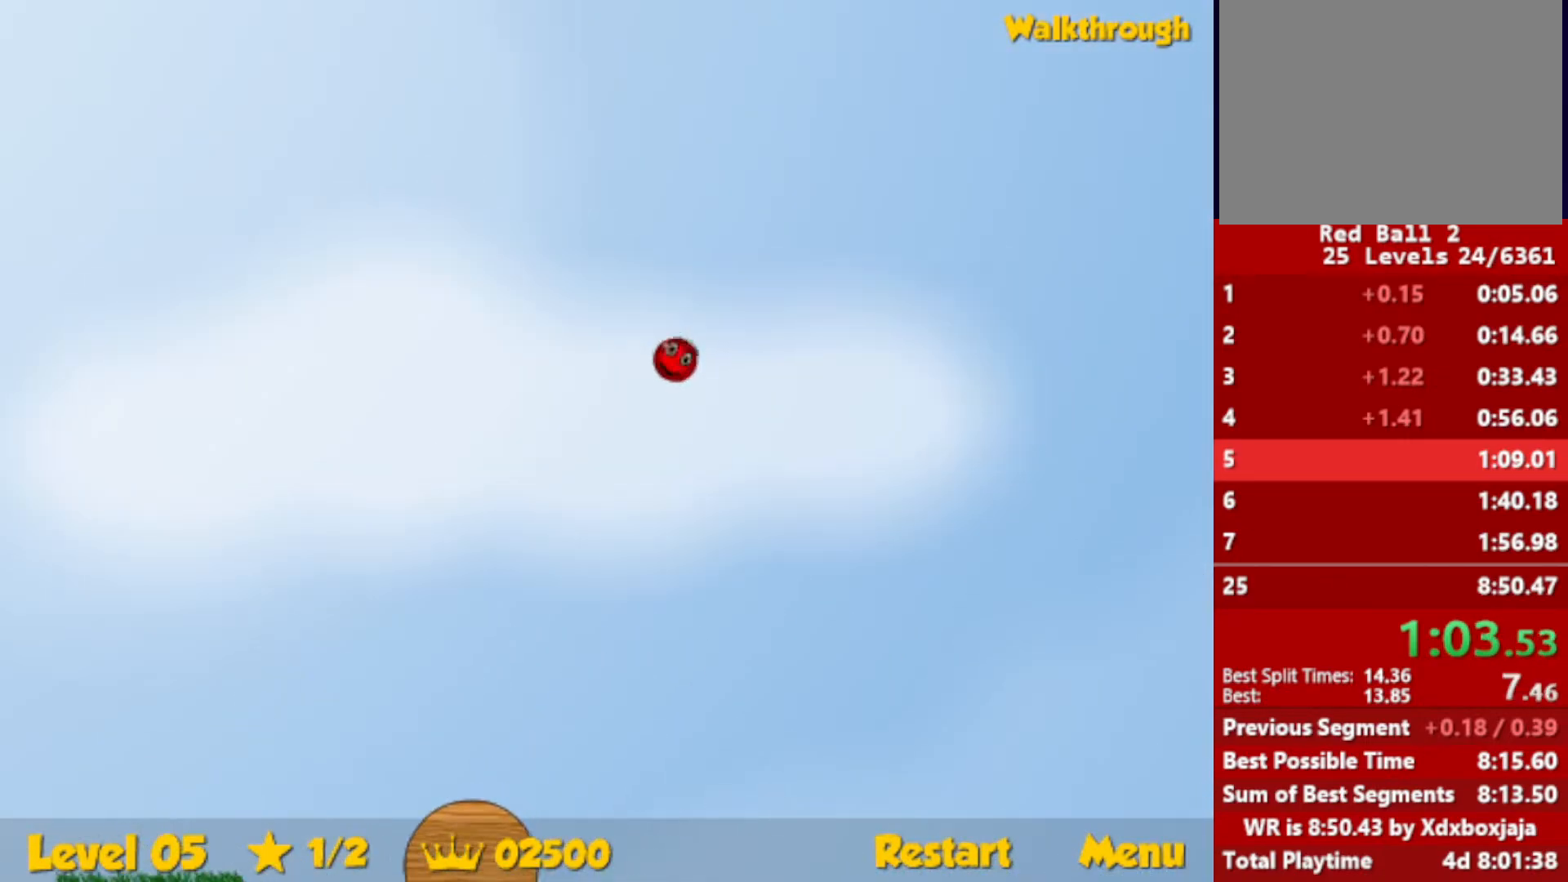
{"keys": ["right", "up"], "events": []}
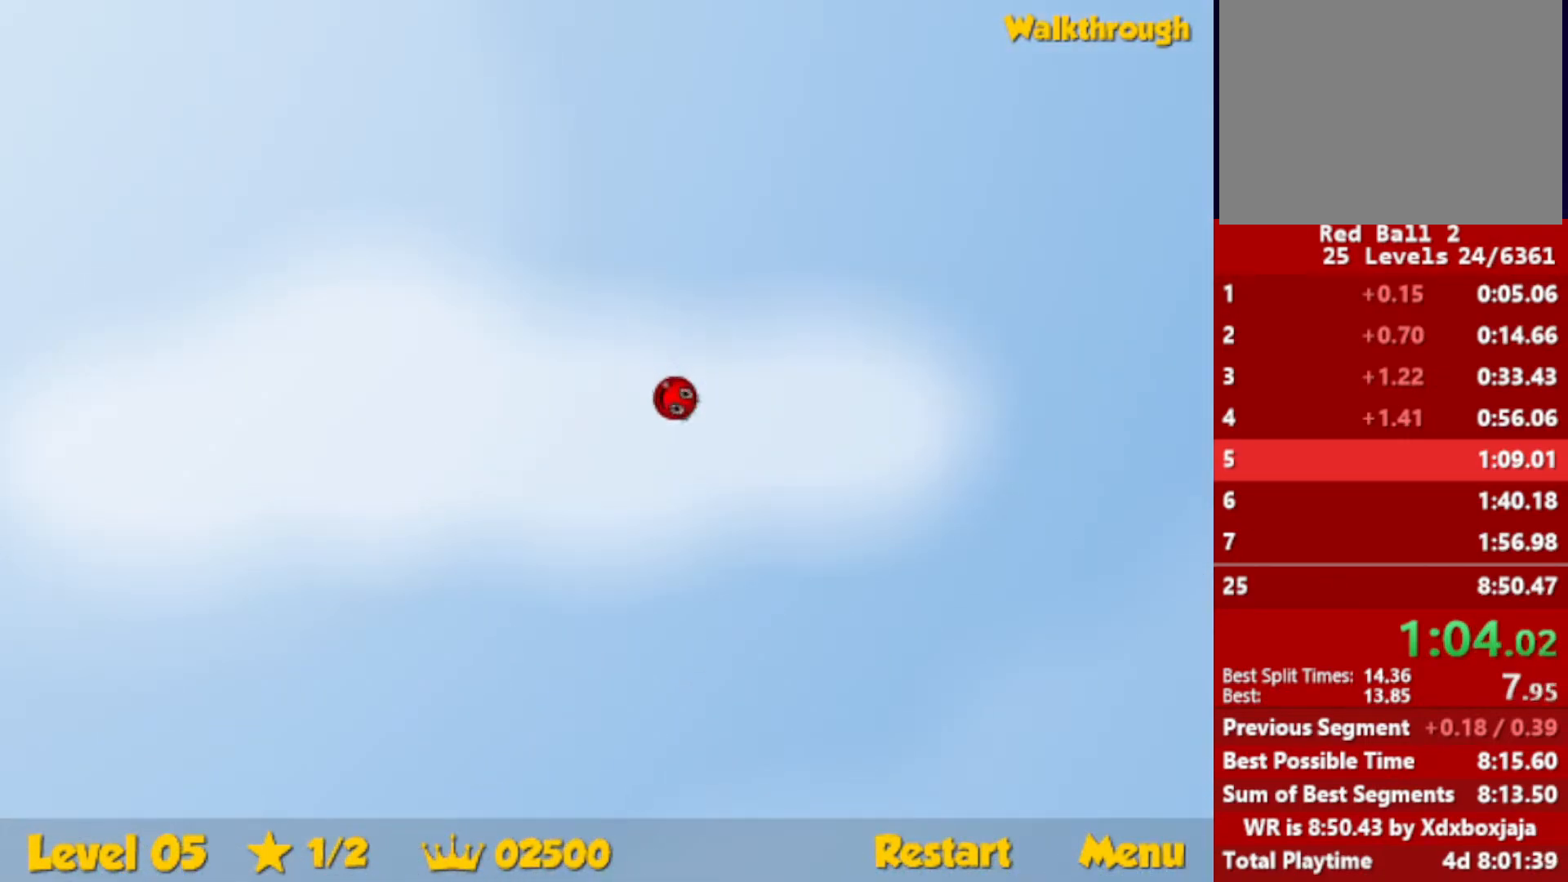
{"keys": ["right", "up"], "events": []}
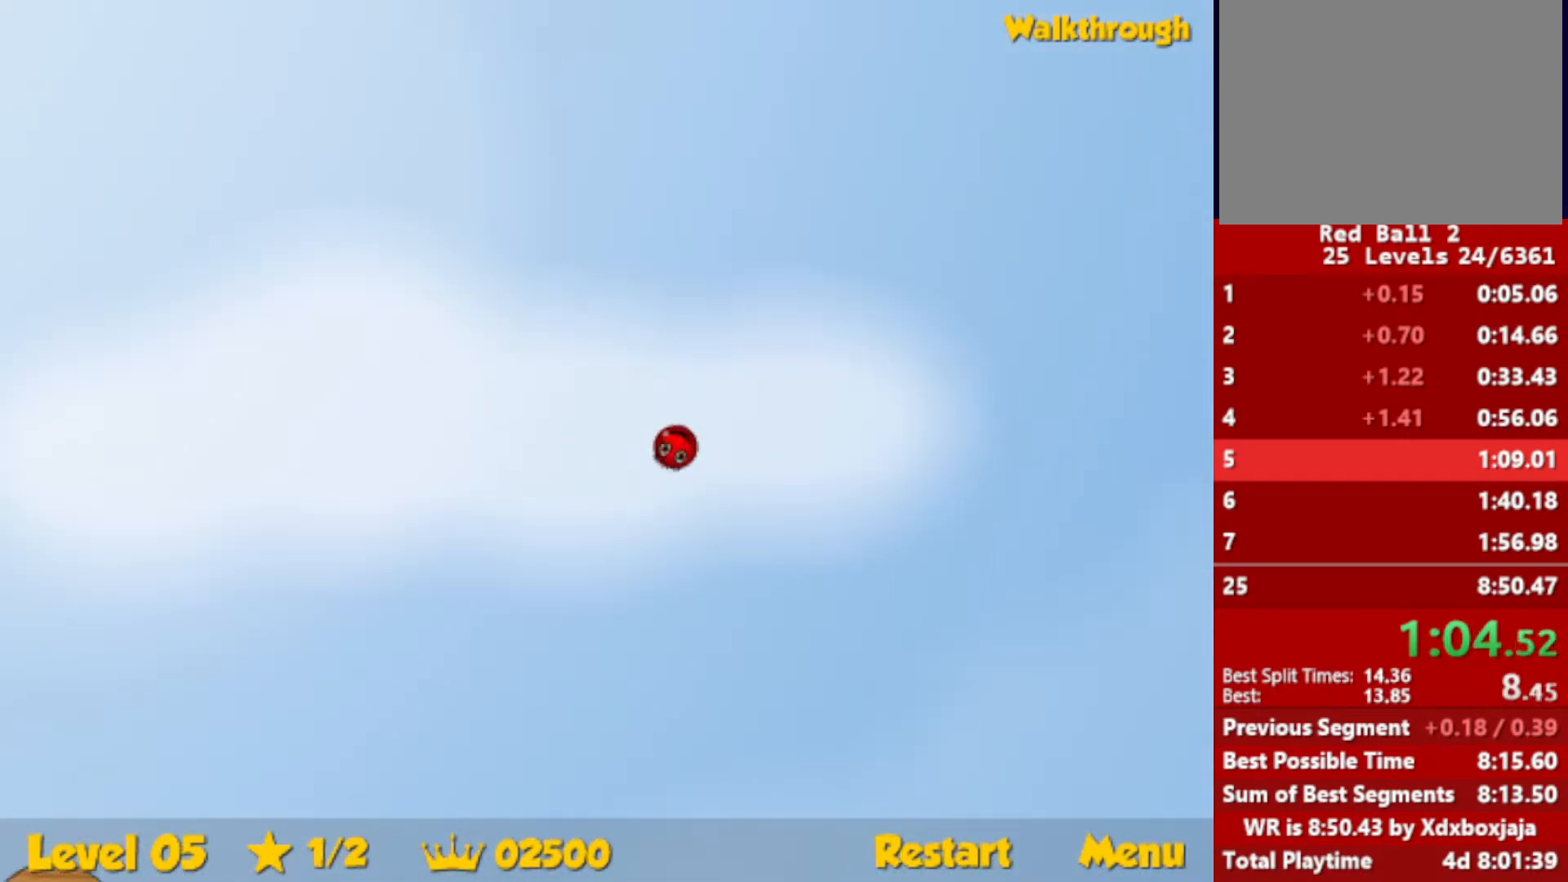
{"keys": ["right", "up"], "events": []}
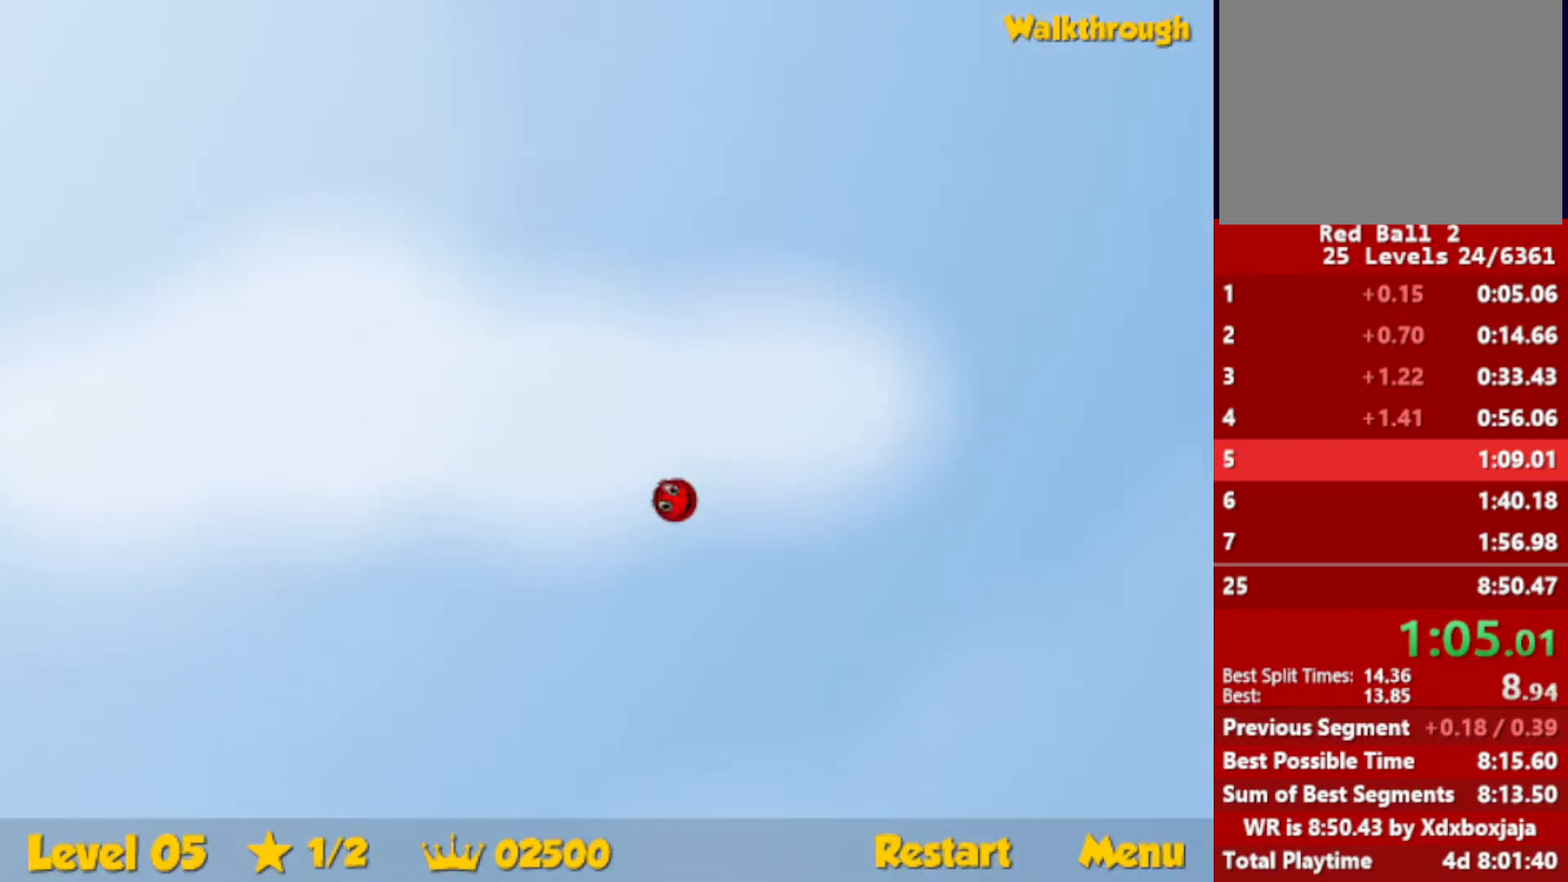
{"keys": ["right", "up"], "events": []}
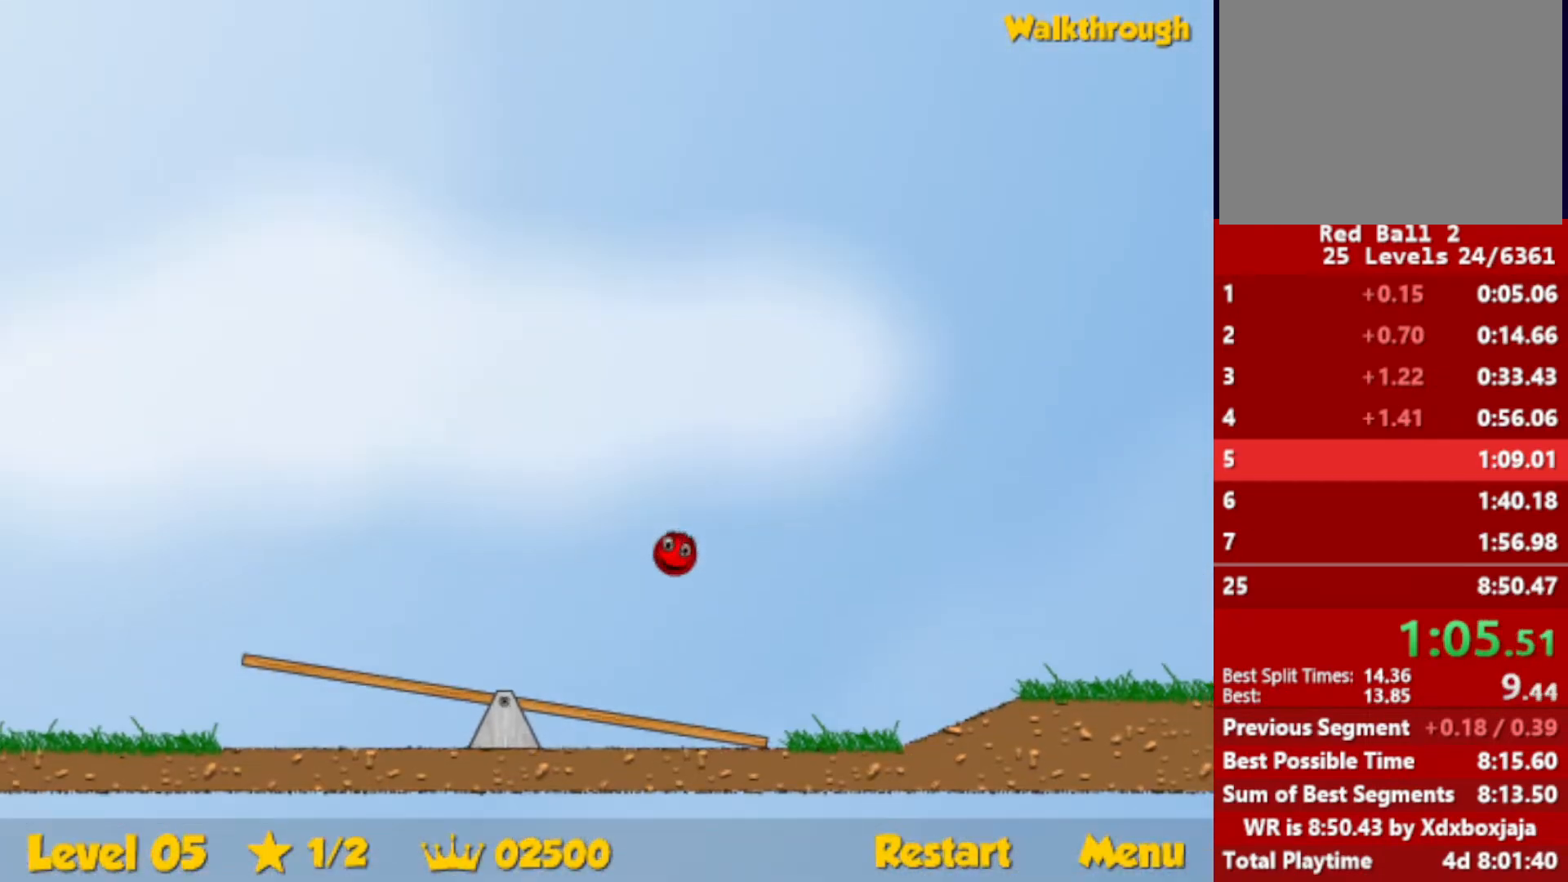
{"keys": ["right", "up"], "events": []}
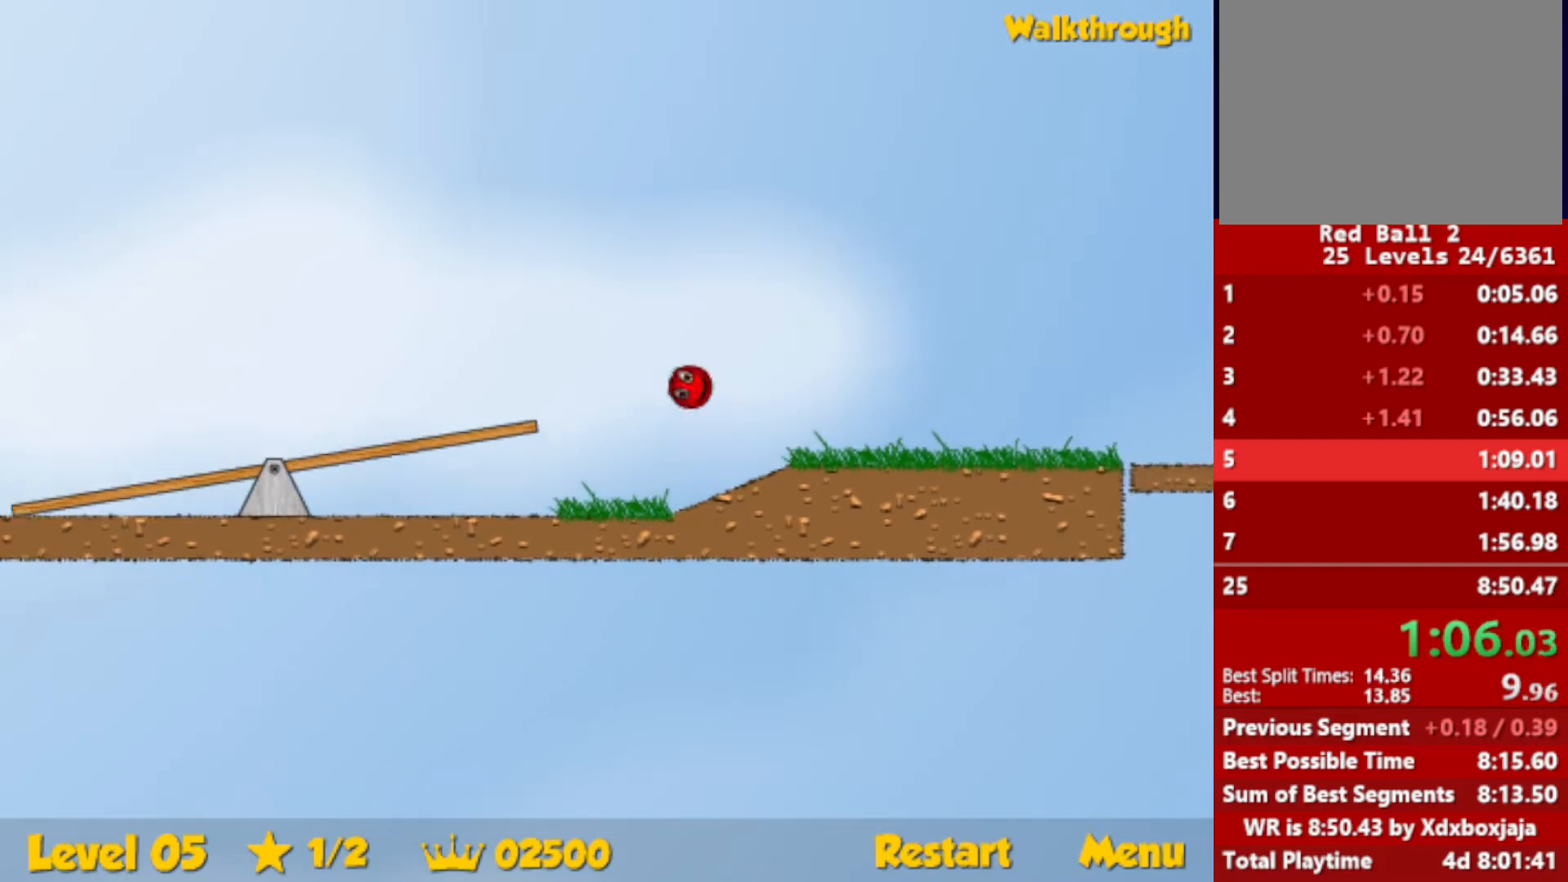
{"keys": ["right"], "events": [[300, "up", "up"]]}
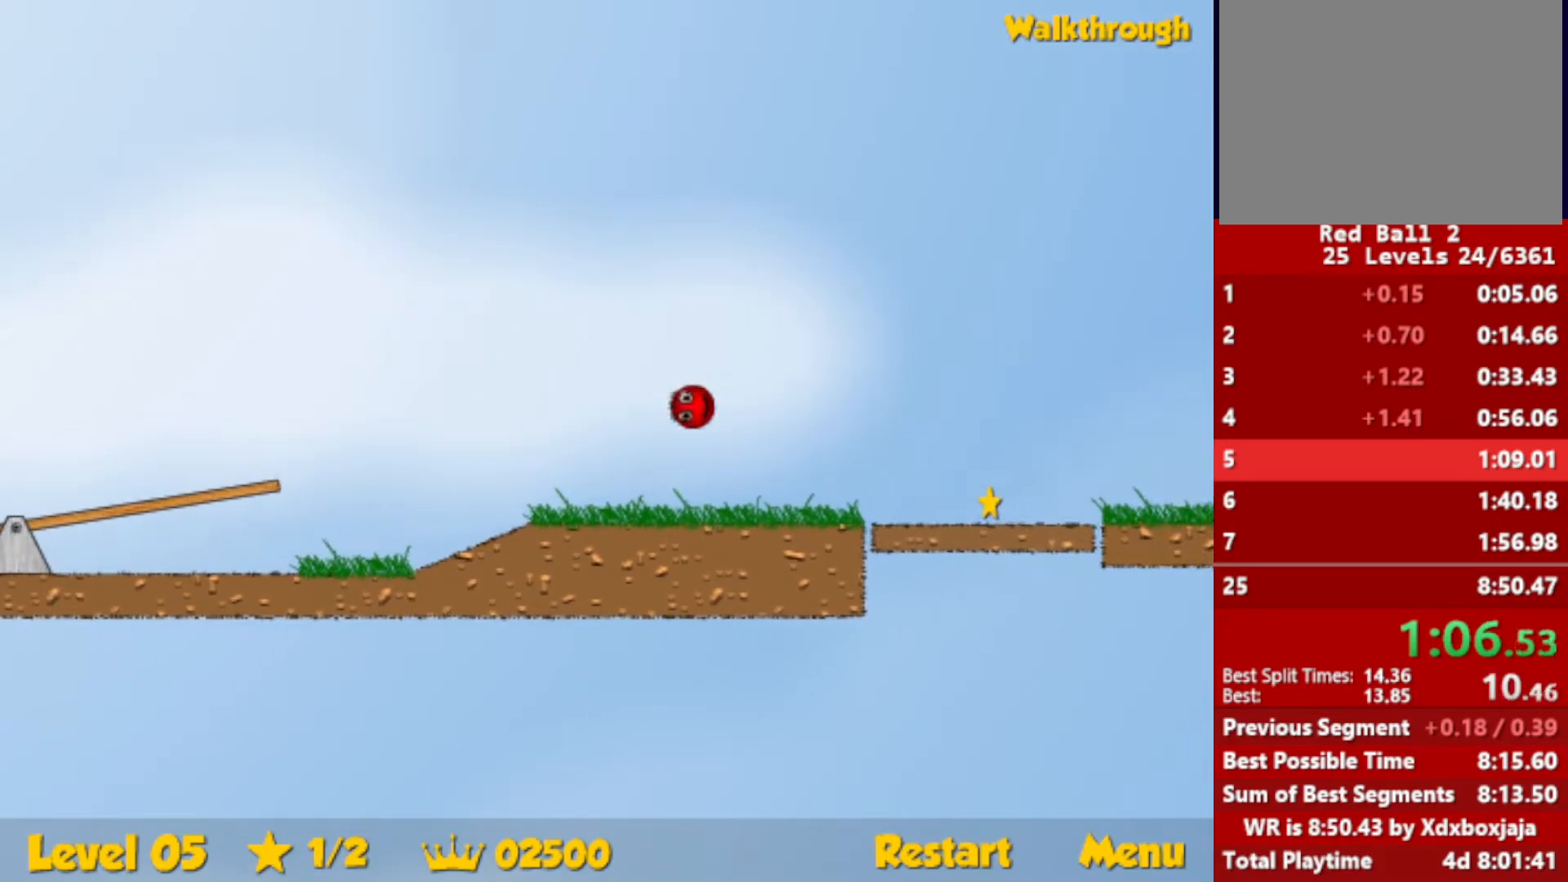
{"keys": ["right"], "events": []}
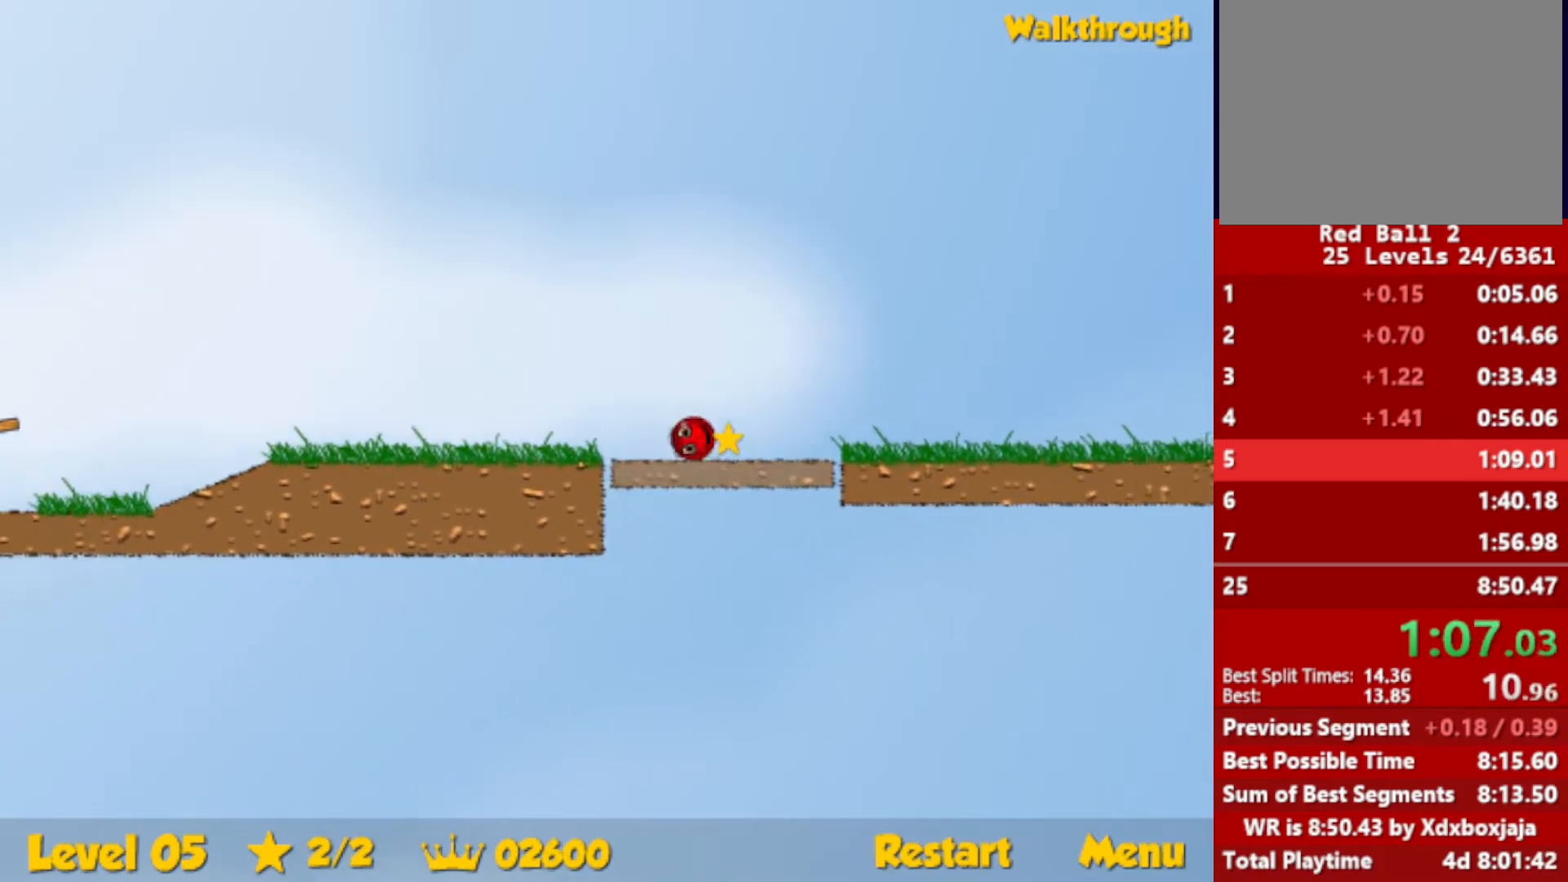
{"keys": ["right"], "events": []}
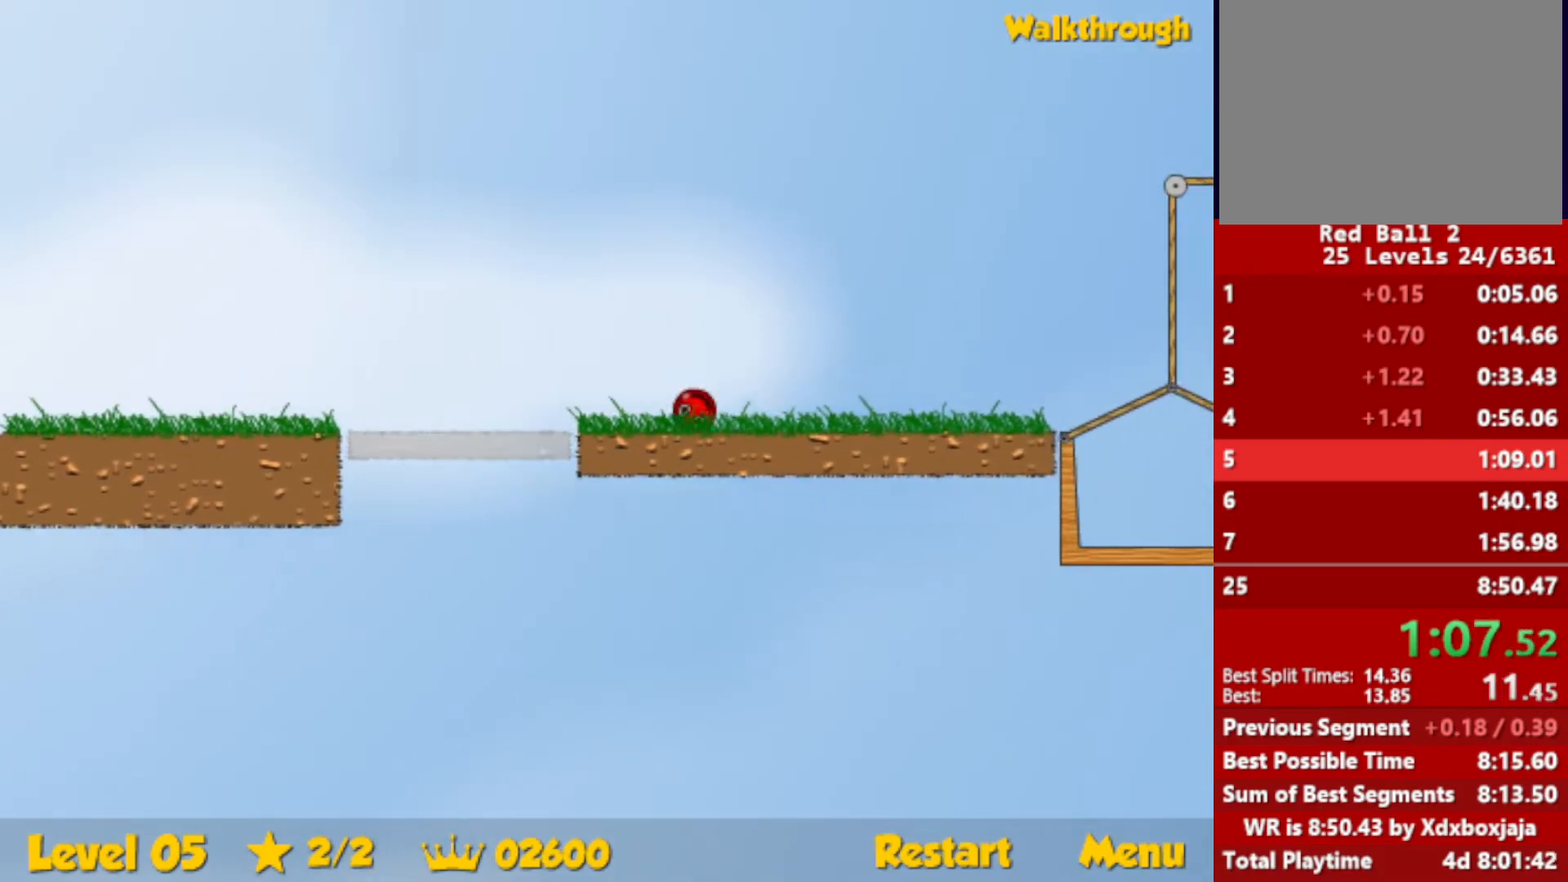
{"keys": ["right", "up"], "events": [[50, "up", "down"]]}
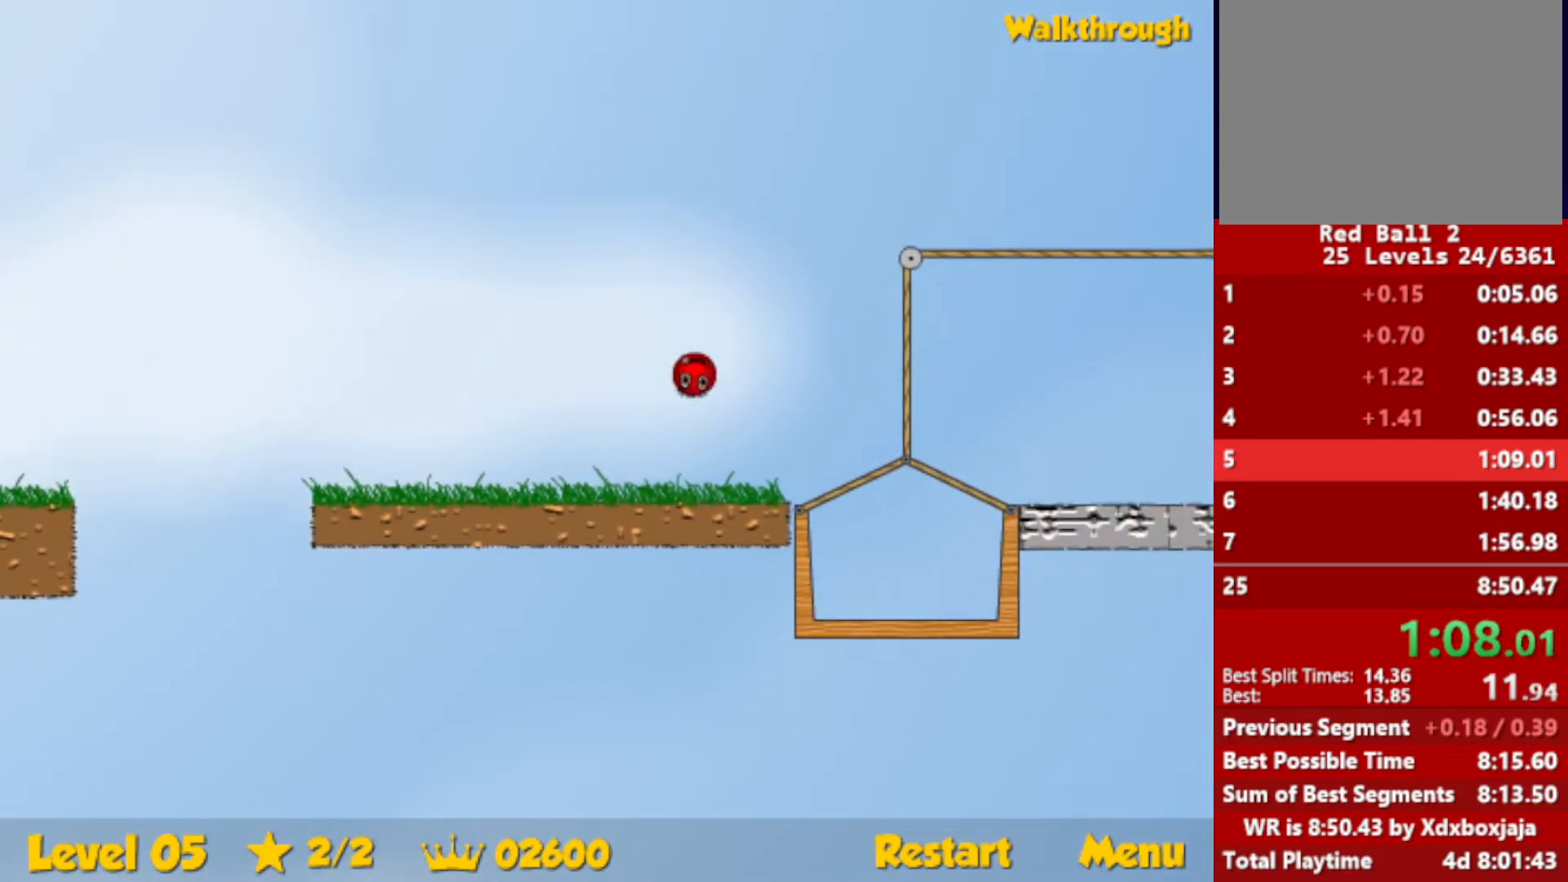
{"keys": ["right"], "events": [[284, "up", "up"]]}
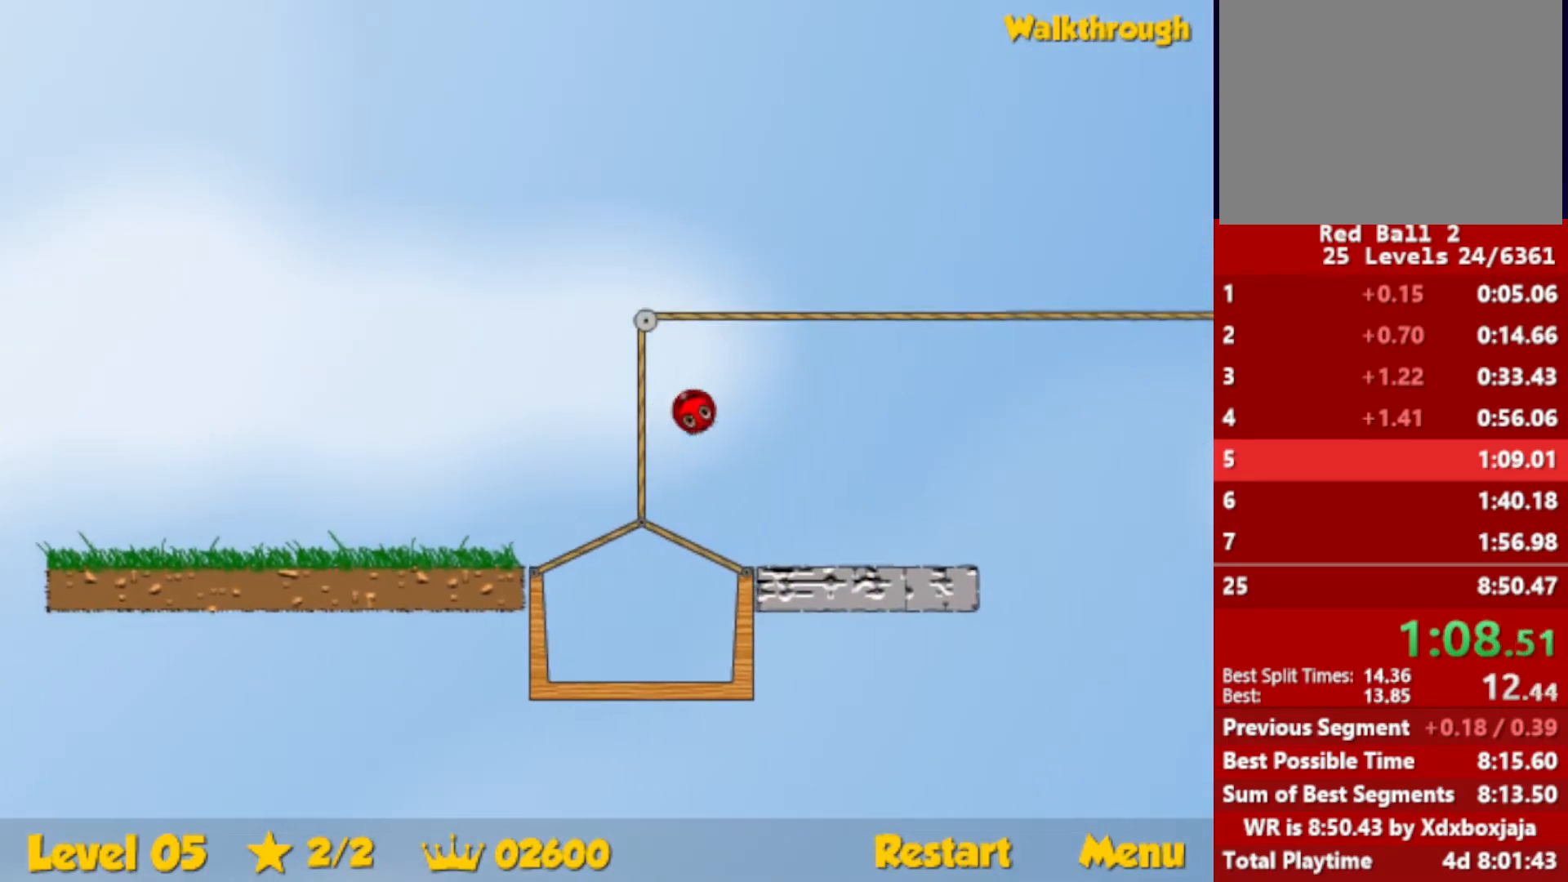
{"keys": ["right", "up"], "events": [[17, "up", "down"]]}
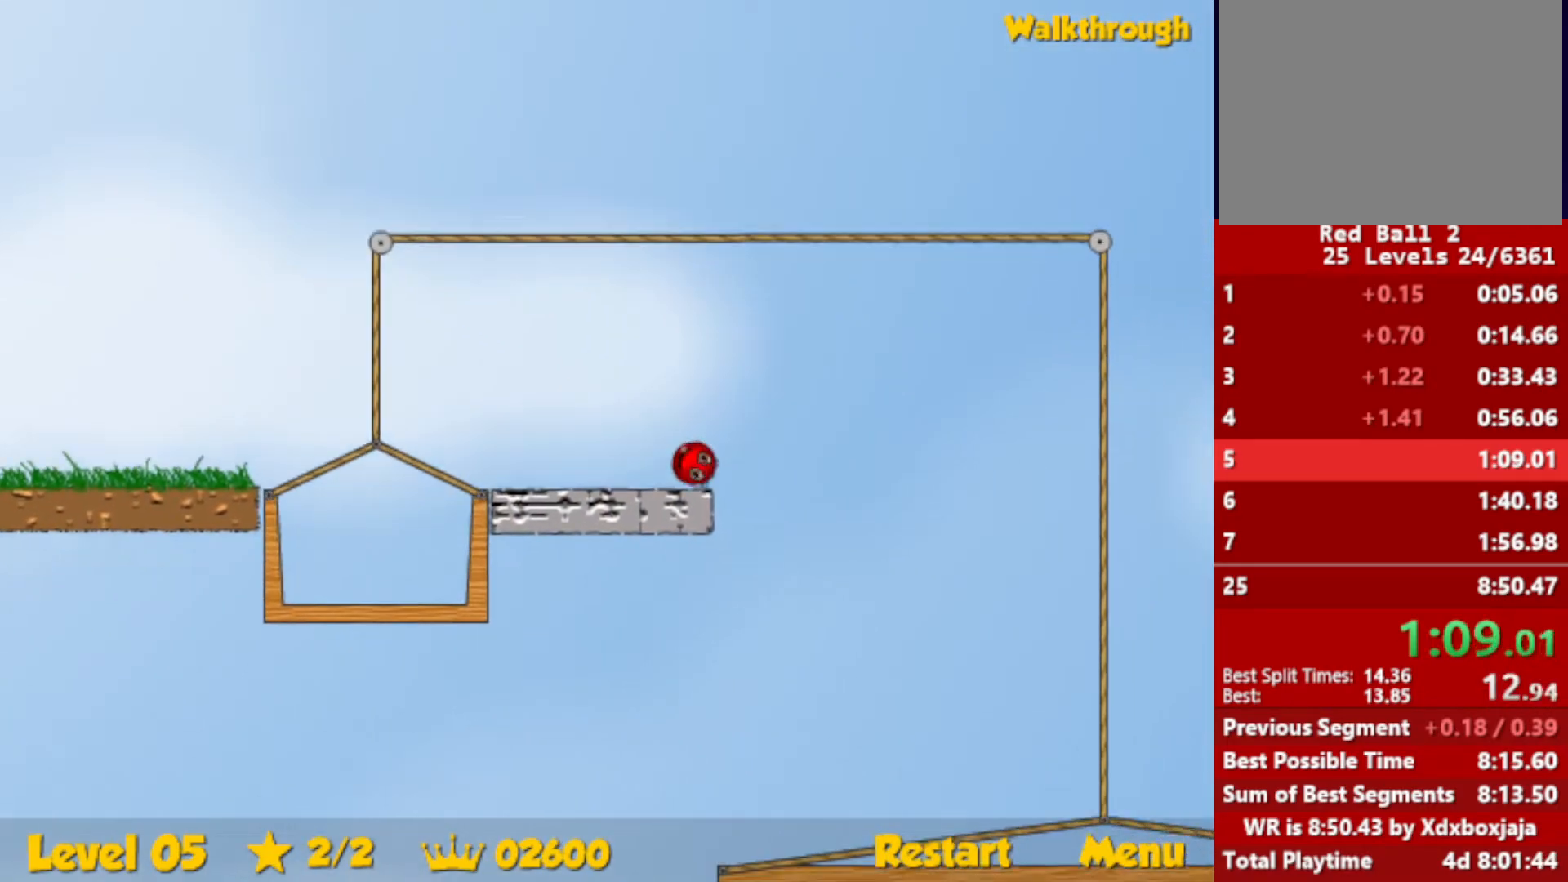
{"keys": ["right", "up"], "events": []}
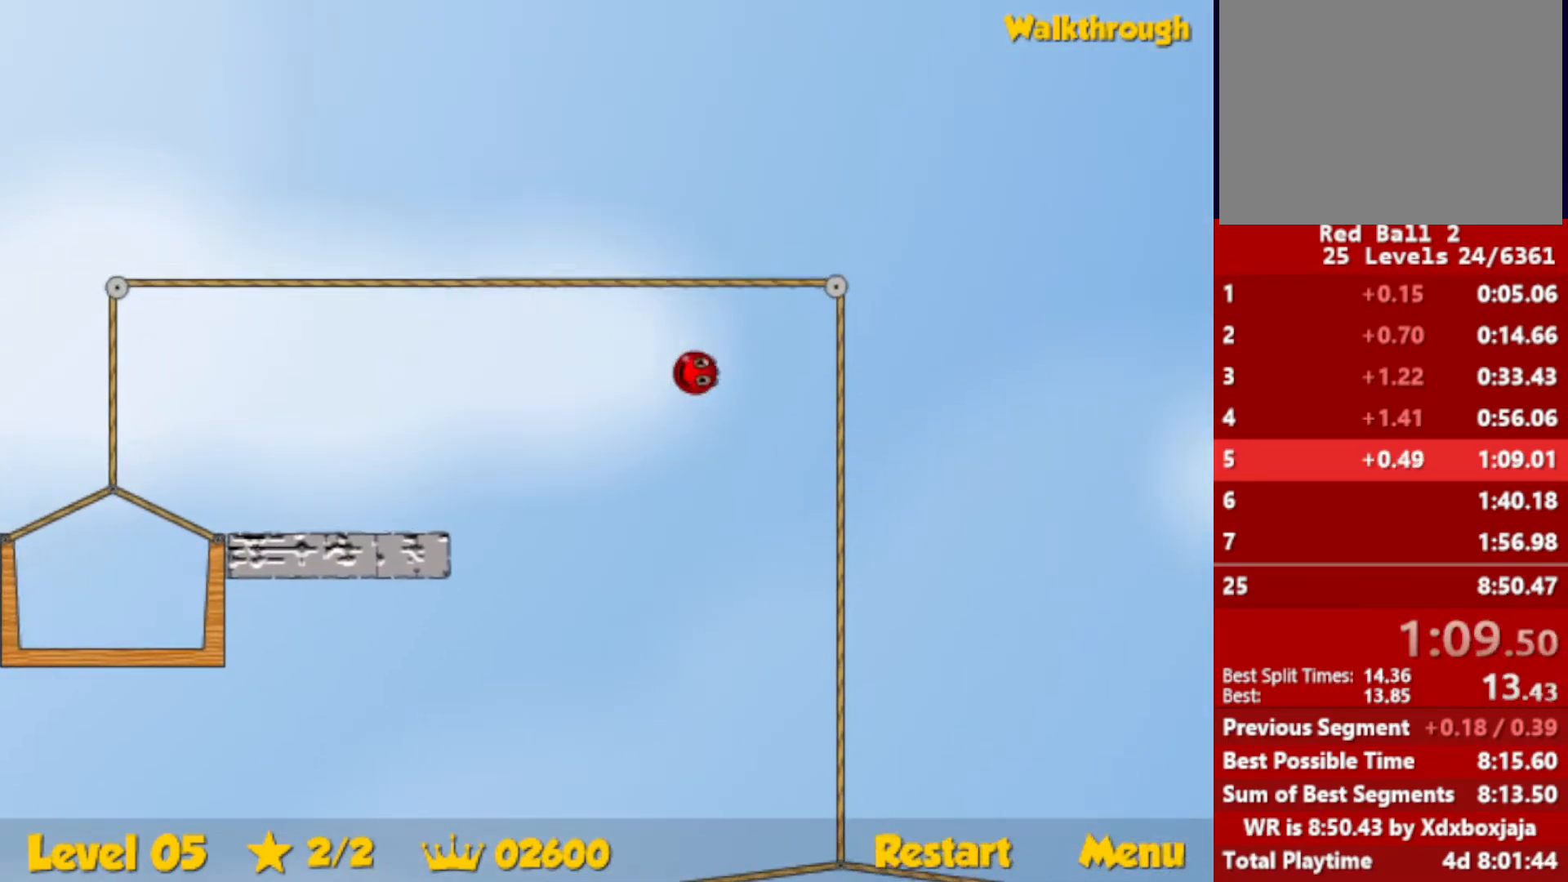
{"keys": ["right", "up"], "events": []}
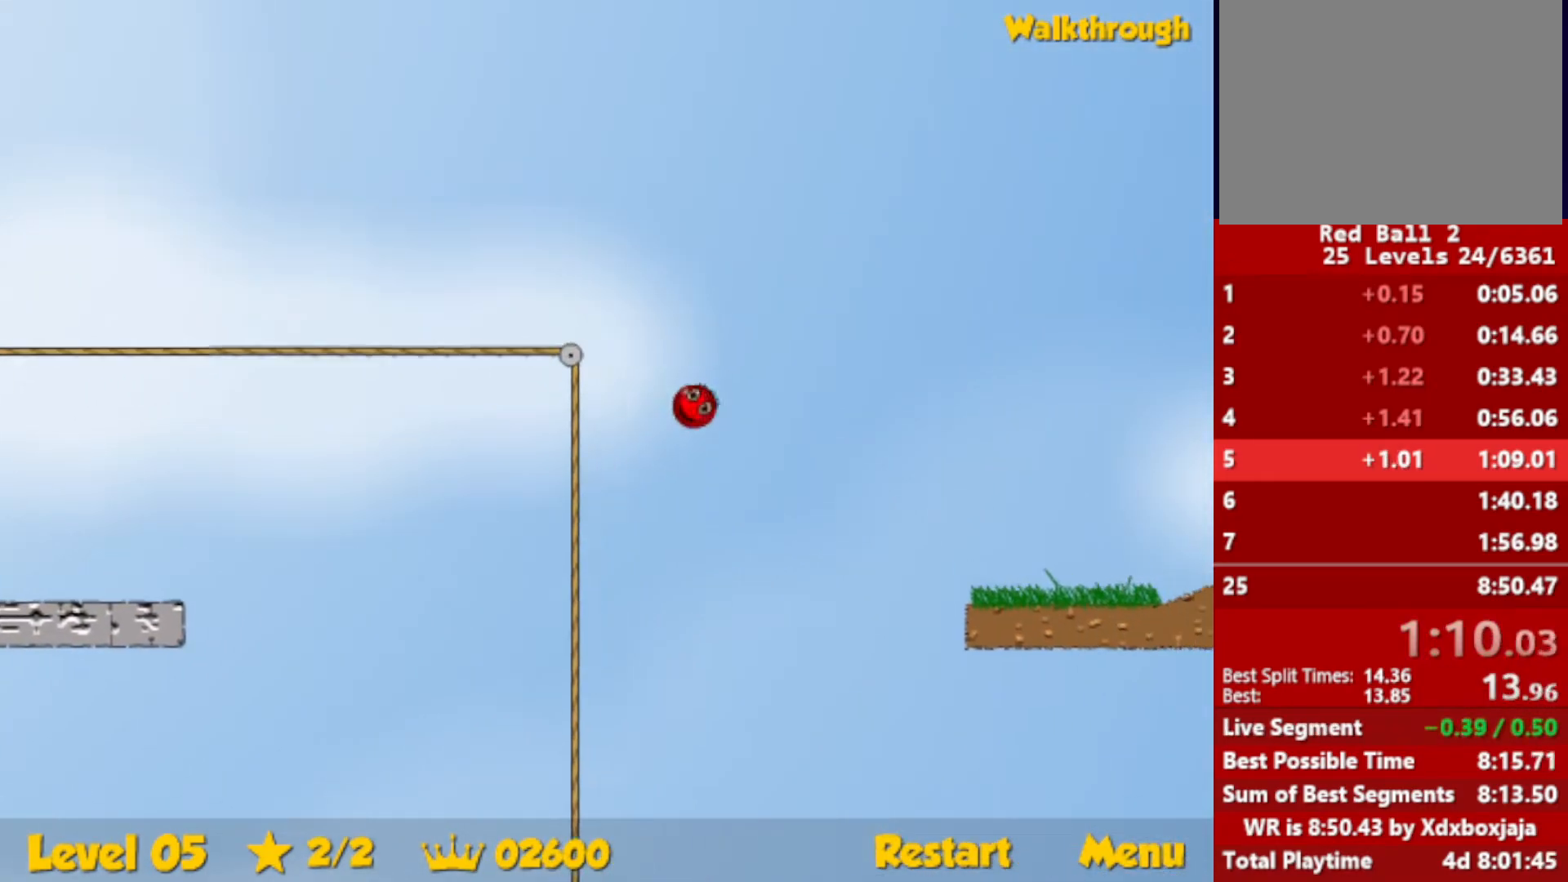
{"keys": ["right", "up"], "events": []}
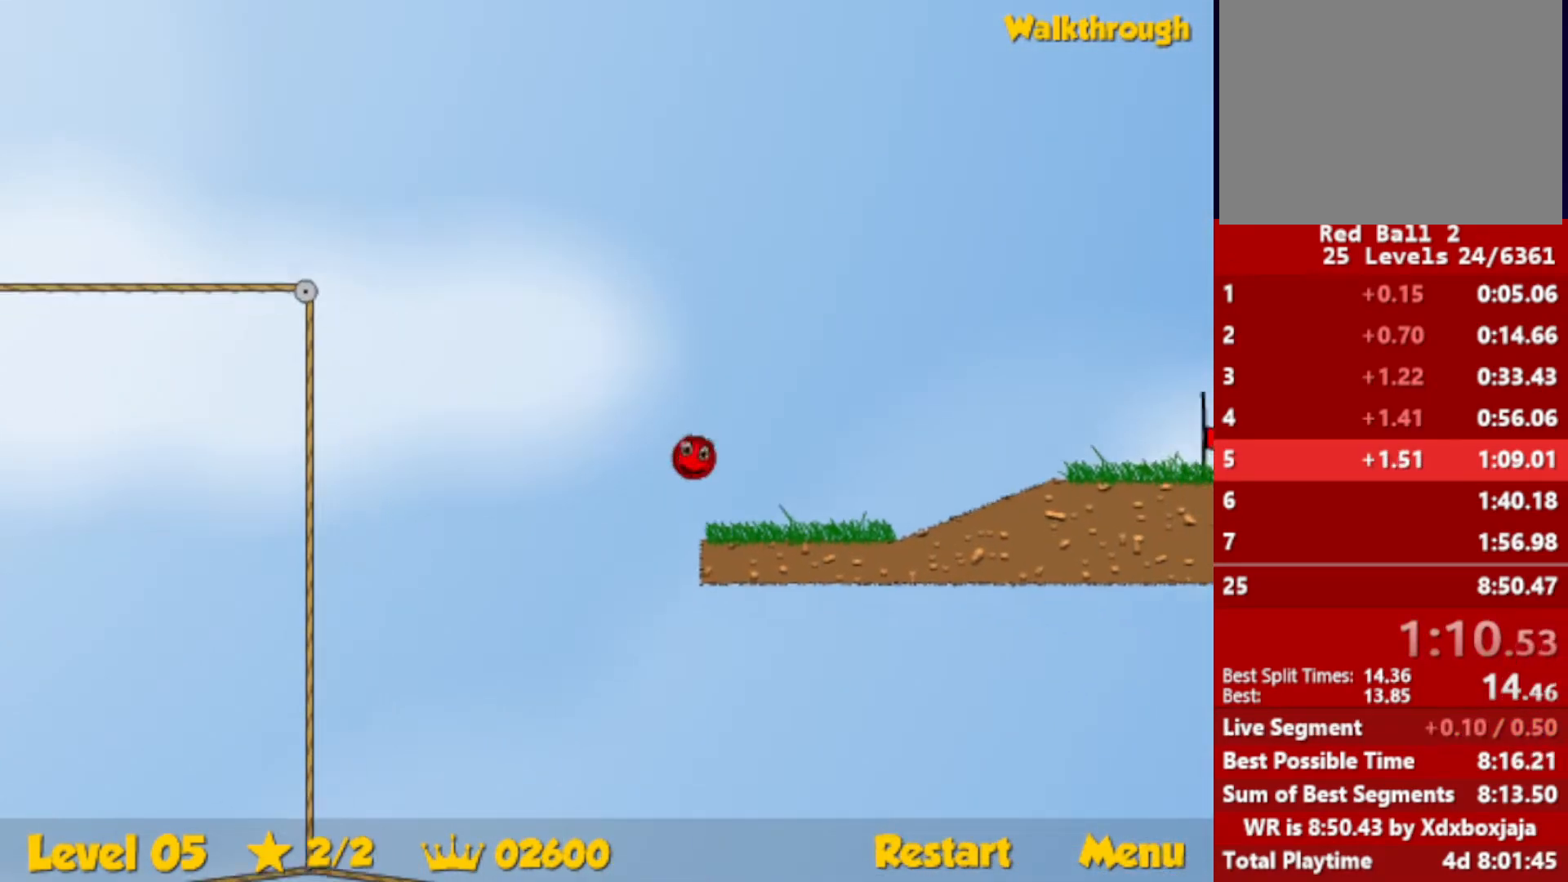
{"keys": ["right"], "events": [[234, "up", "up"]]}
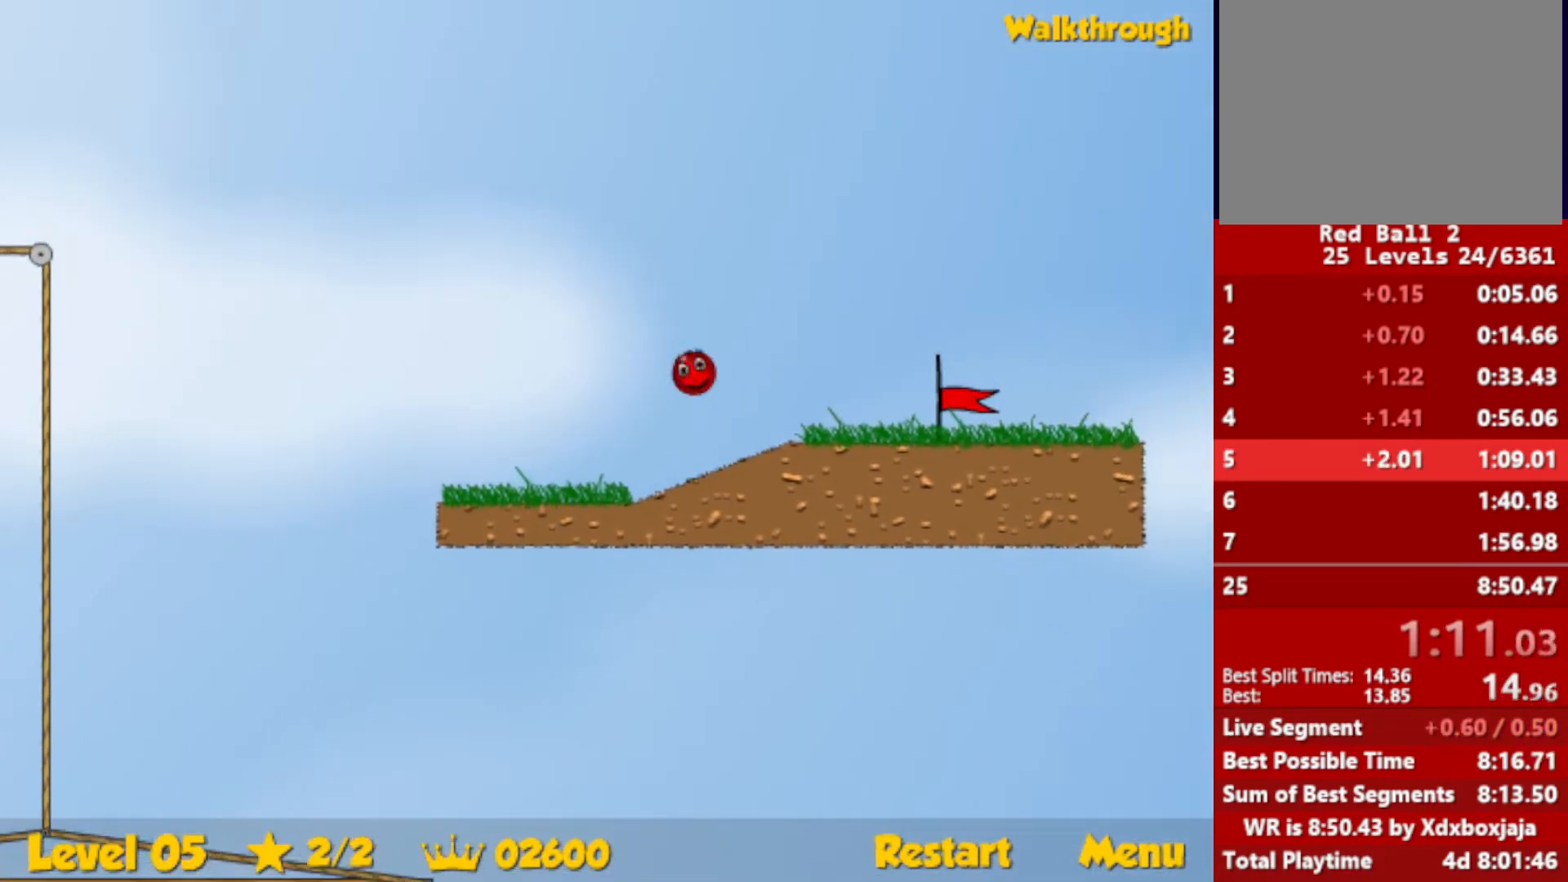
{"keys": ["right"], "events": []}
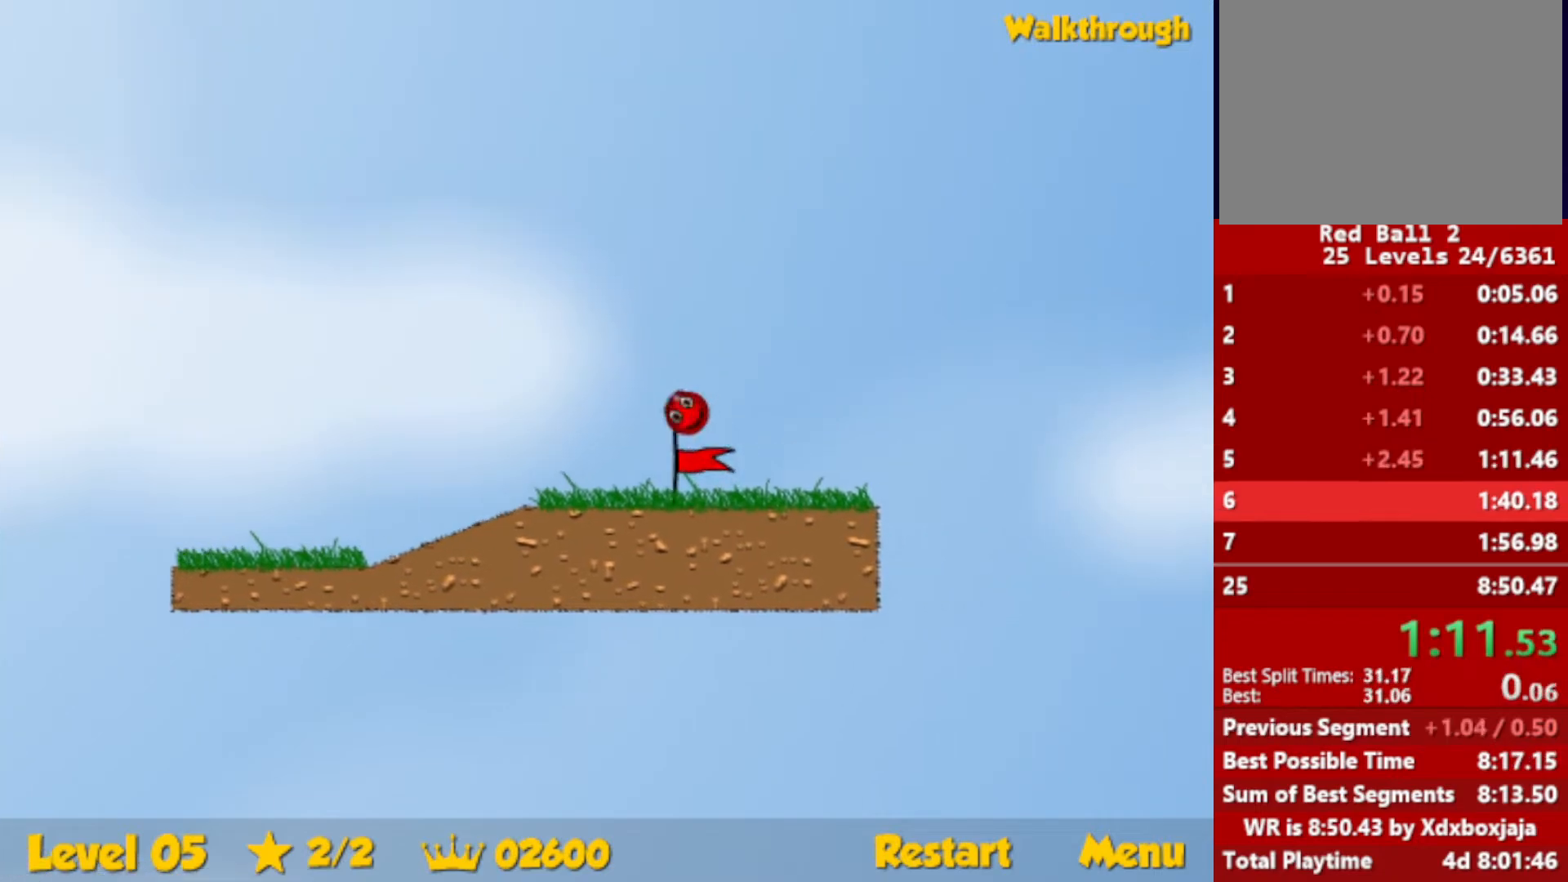
{"keys": ["right"], "events": [[234, "right", "up"], [334, "right", "down"]]}
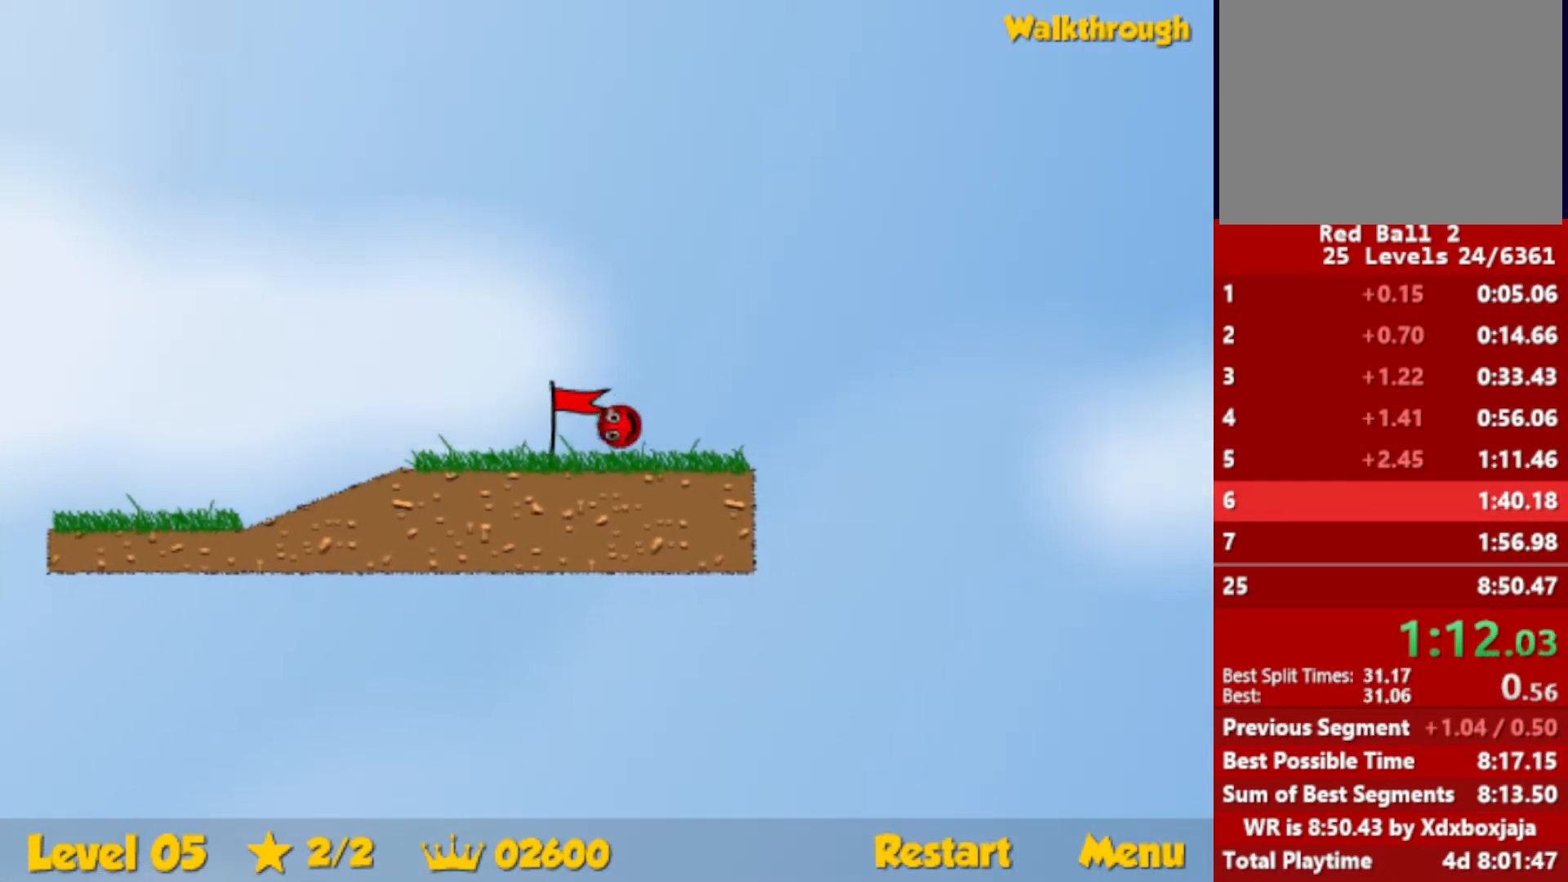
{"keys": ["right"], "events": []}